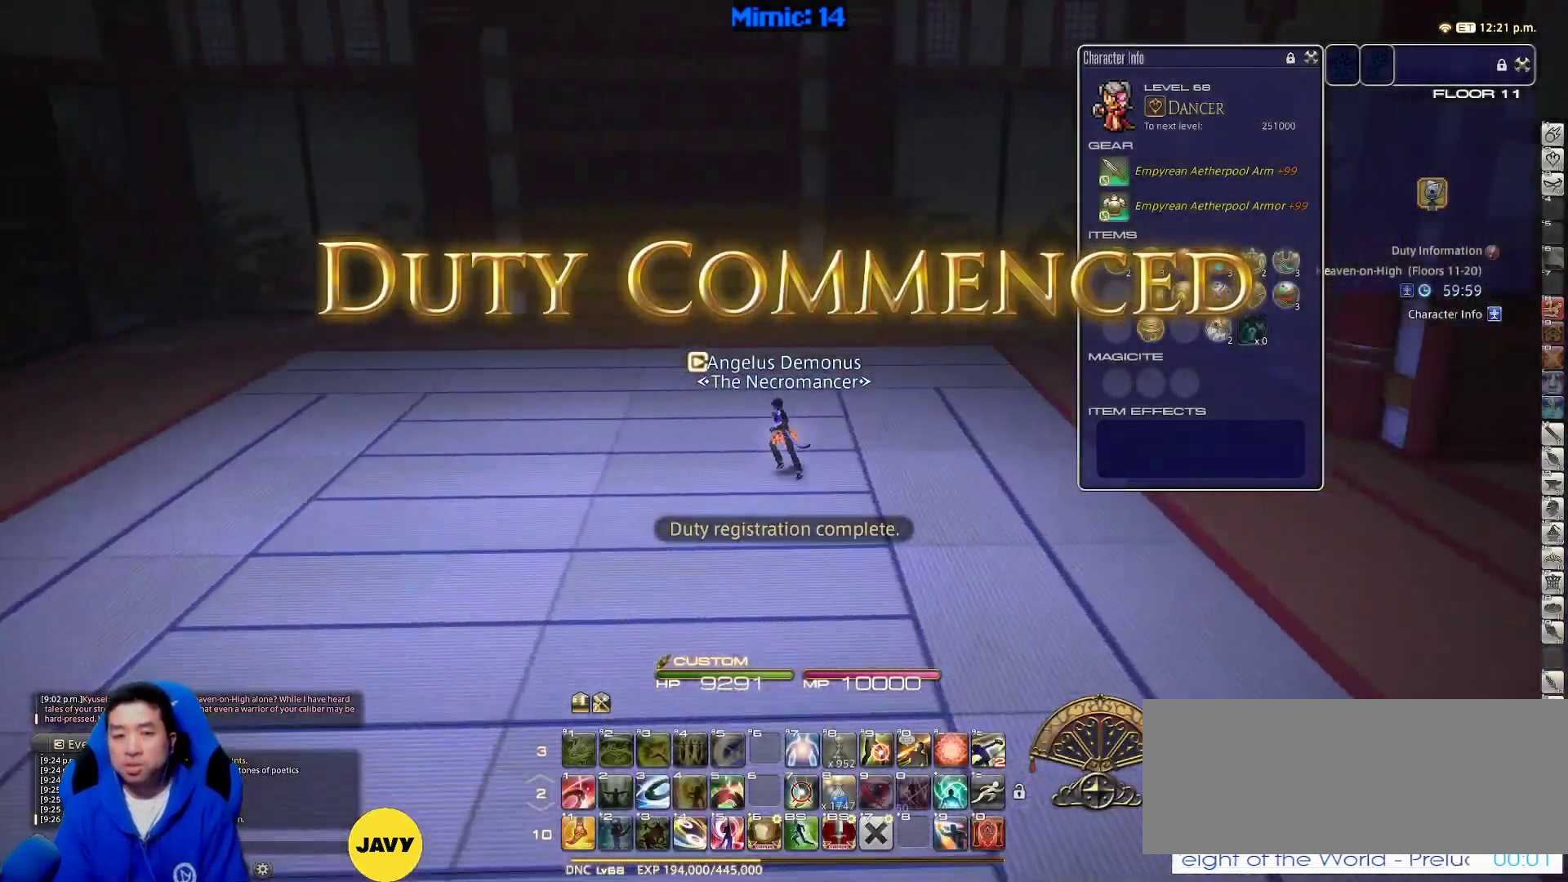
Gameplay with keyboard; each line is a JSON object with the keys held at the frame after it. "events" lists presses ("down") and releases ("up") of ".", "/", "0", "1", "2", "3", "4", "5", "6", "7", "8", "9", "a", "alt_l", "alt_r", "b", "backslash", "backspace", "c", "caps_lock", "comma", "ctrl_l", "ctrl_r", "d", "down", "e", "equals", "escape", "f", "f1", "f10", "f11", "f12", "f2", "f3", "f4", "f5", "f6", "f7", "f8", "f9", "g", "h", "i", "j", "k", "l", "lbracket", "left", "m", "minus", "n", "o", "p", "q", "quote", "r", "rbracket", "return", "right", "s", "semicolon", "shift_l", "shift_r", "space", "super", "t", "tab", "tilde", "u", "up", "v", "w", "x", "y" and "z" between this image and that frame as [ms after this image, input, new state], when the widget could be followed in between. No other keys are recorded. Mouse input is not recorded.
{"keys": ["a", "p", "w"], "events": []}
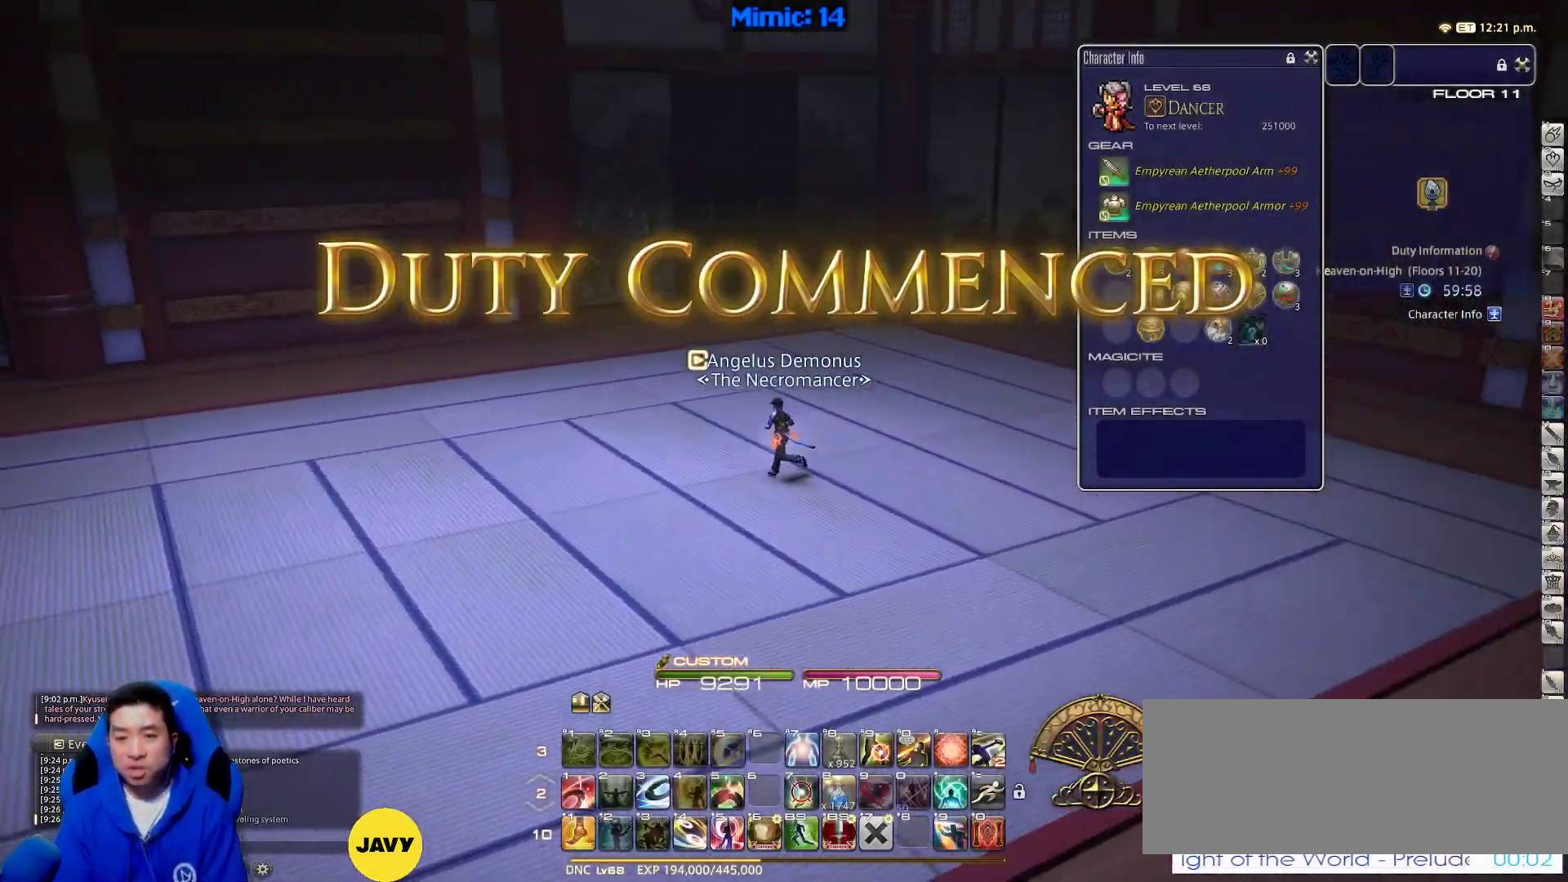
{"keys": ["a", "p", "w"], "events": [[183, "p", "up"], [300, "backspace", "down"], [333, "backspace", "up"], [433, "p", "down"]]}
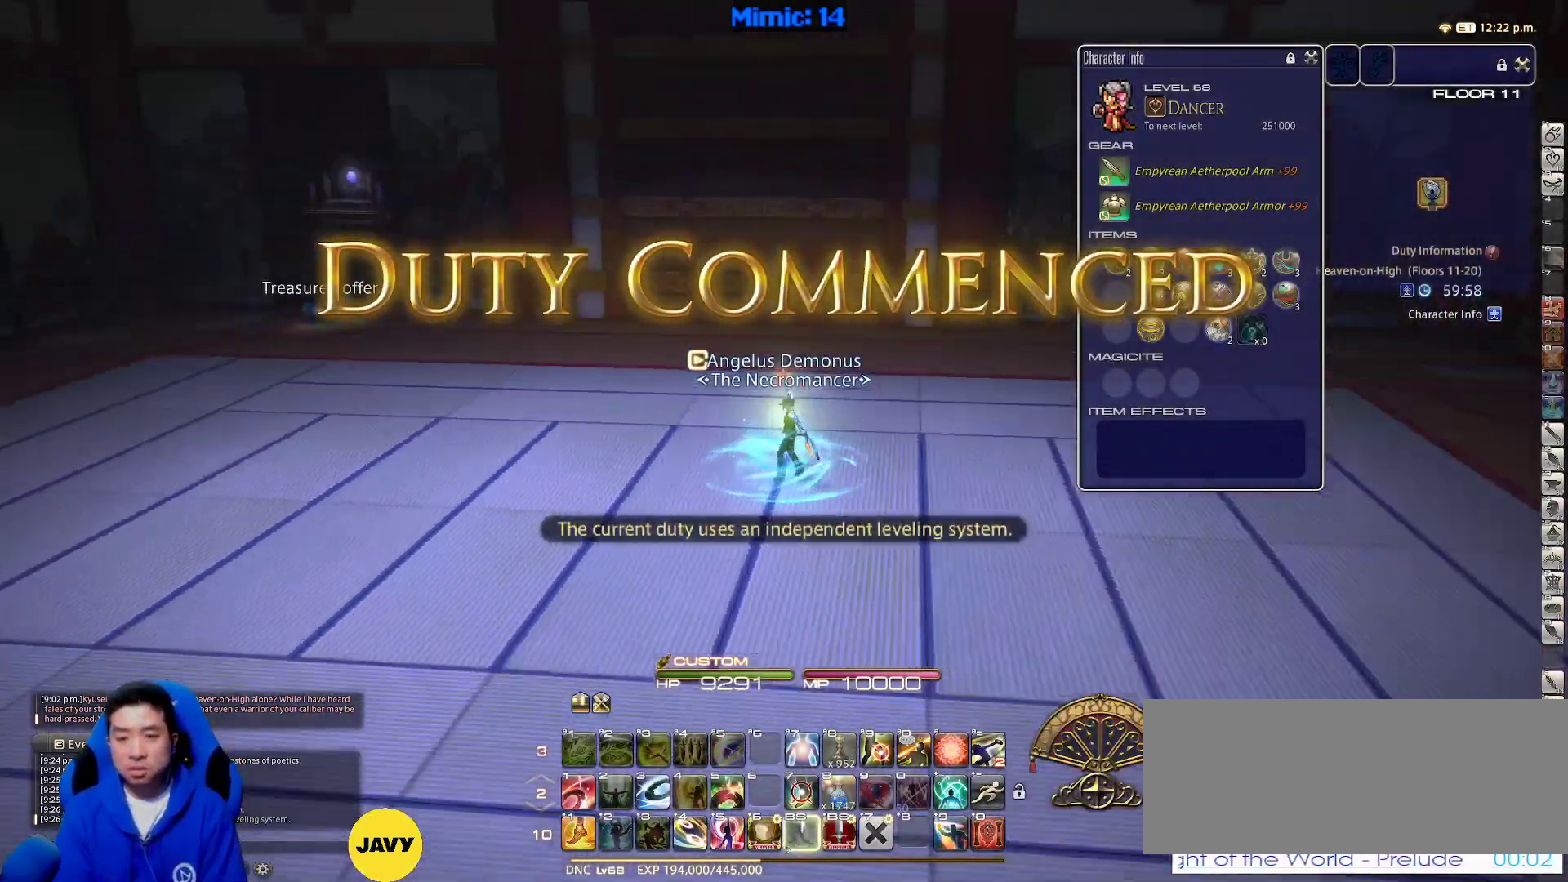
{"keys": ["p", "return", "w"], "events": [[67, "a", "up"], [200, "q", "down"], [350, "q", "up"], [450, "return", "down"]]}
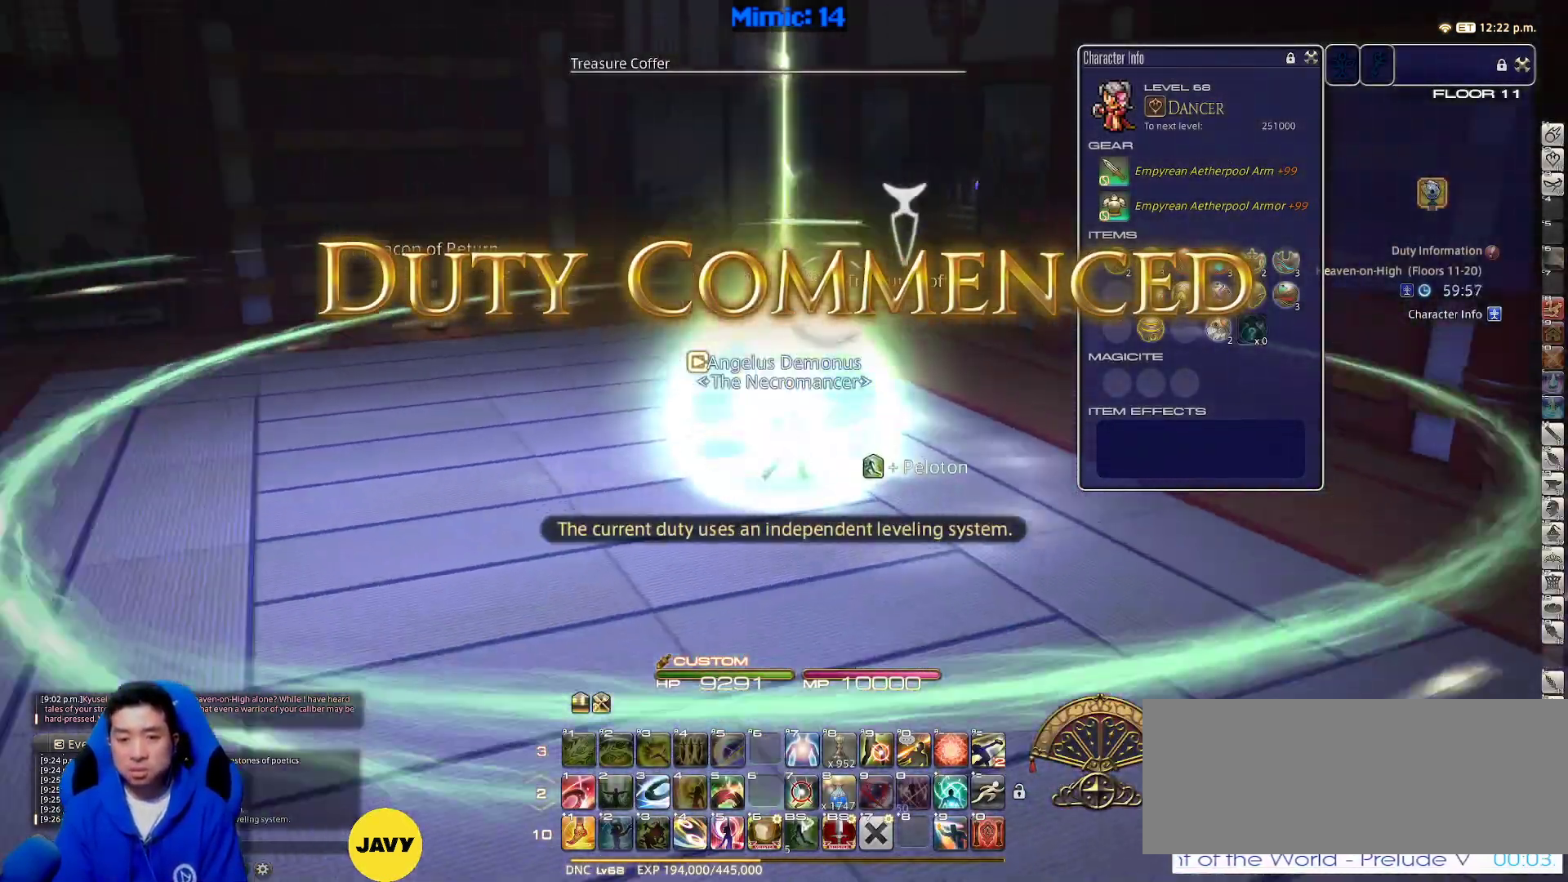
{"keys": ["w"], "events": [[183, "d", "down"], [217, "space", "down"], [267, "return", "up"], [317, "p", "up"], [367, "d", "up"], [367, "space", "up"]]}
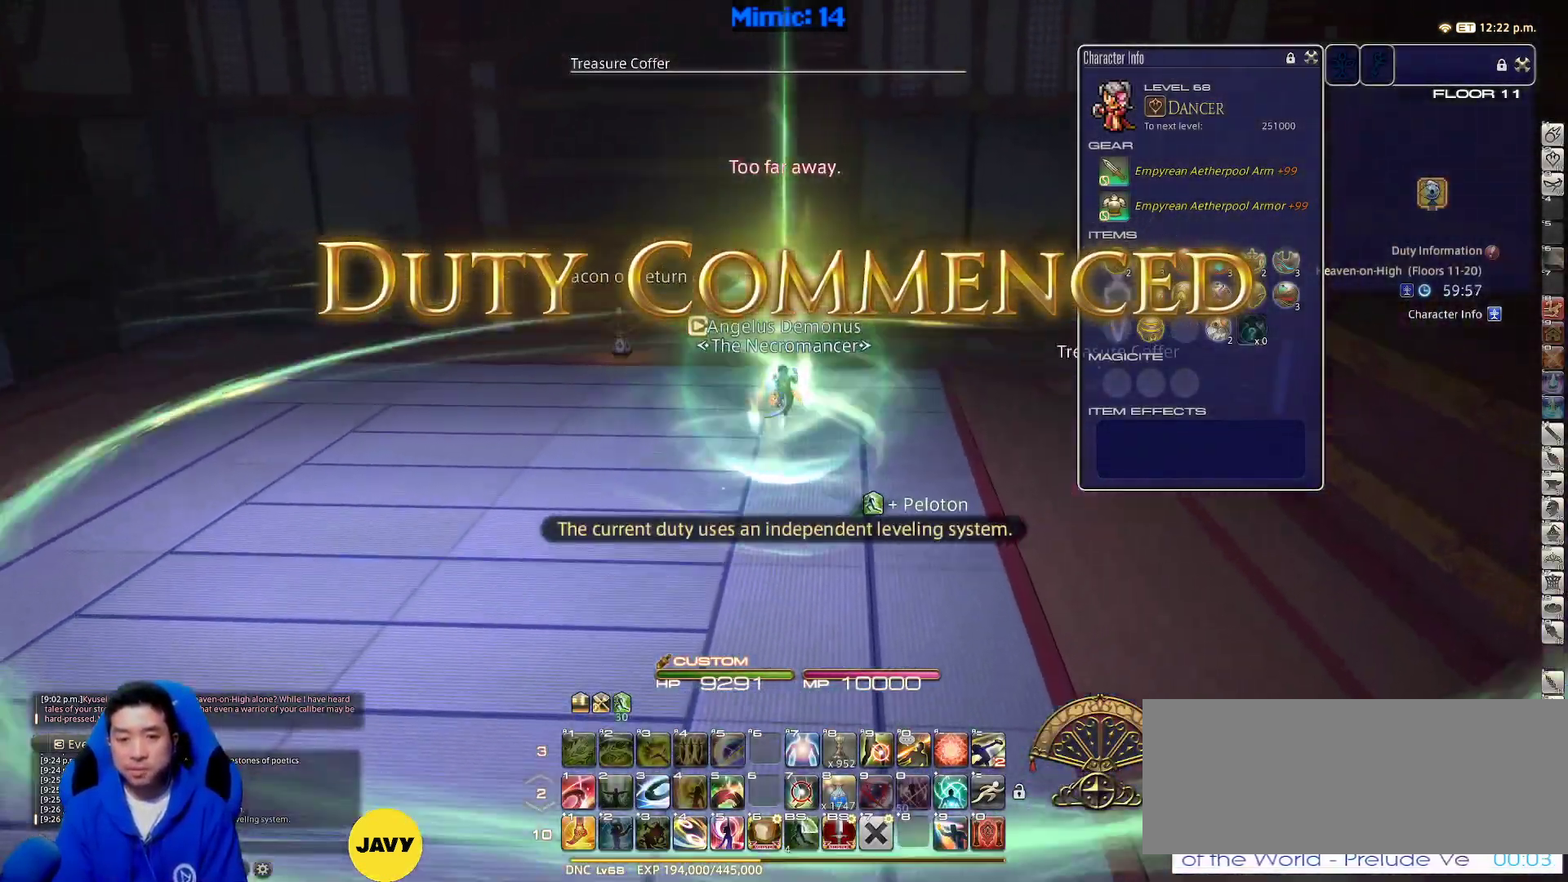
{"keys": ["d", "lbracket", "w"], "events": [[467, "d", "down"], [467, "lbracket", "down"]]}
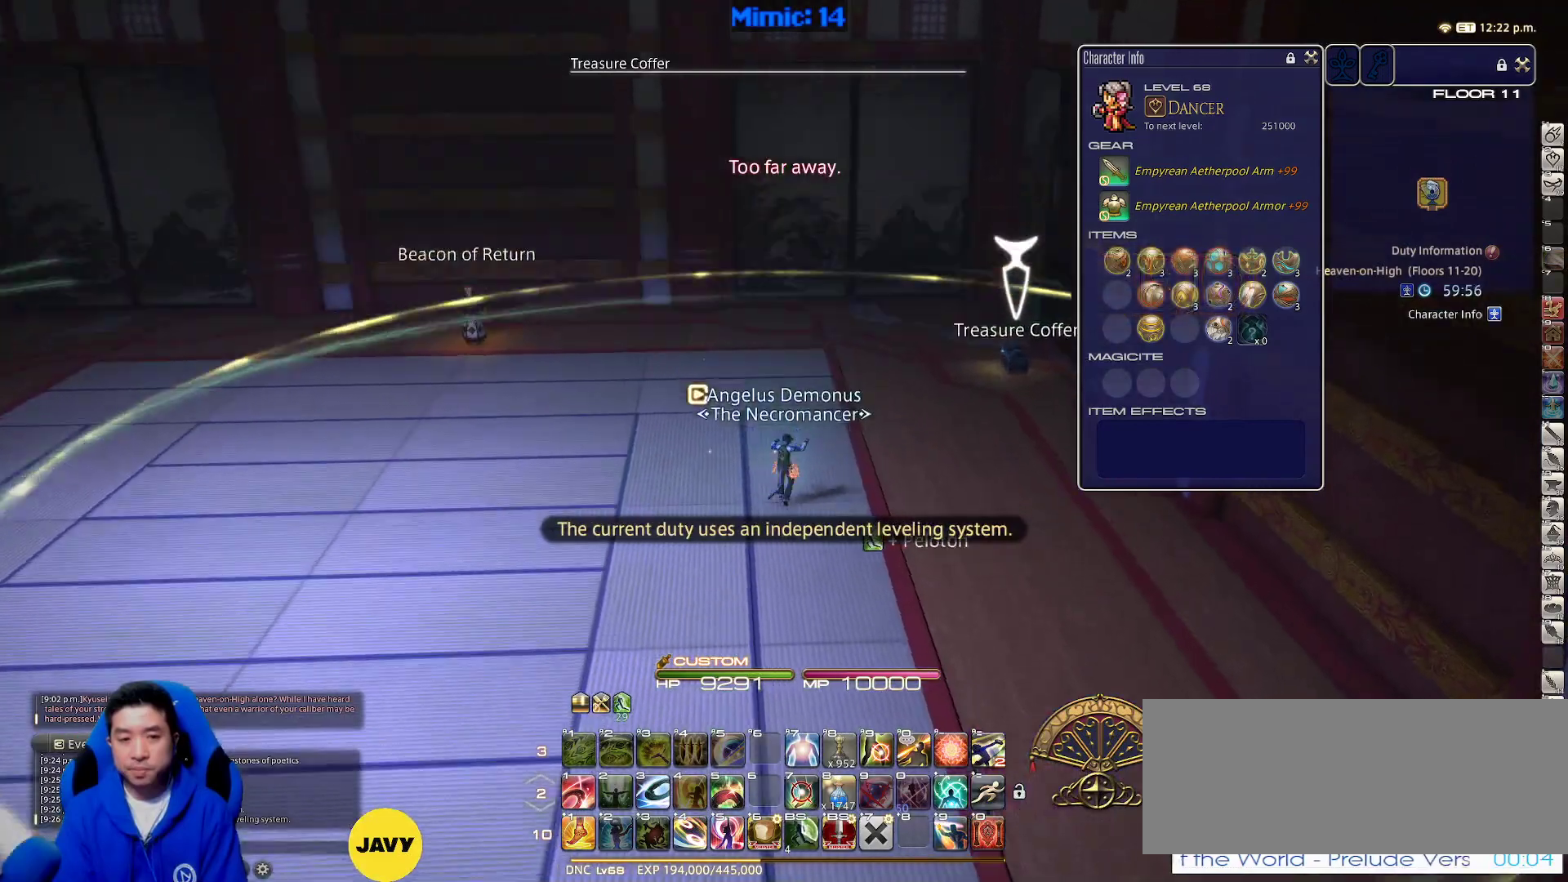
{"keys": ["d", "rbracket", "w"], "events": [[67, "lbracket", "up"], [450, "rbracket", "down"]]}
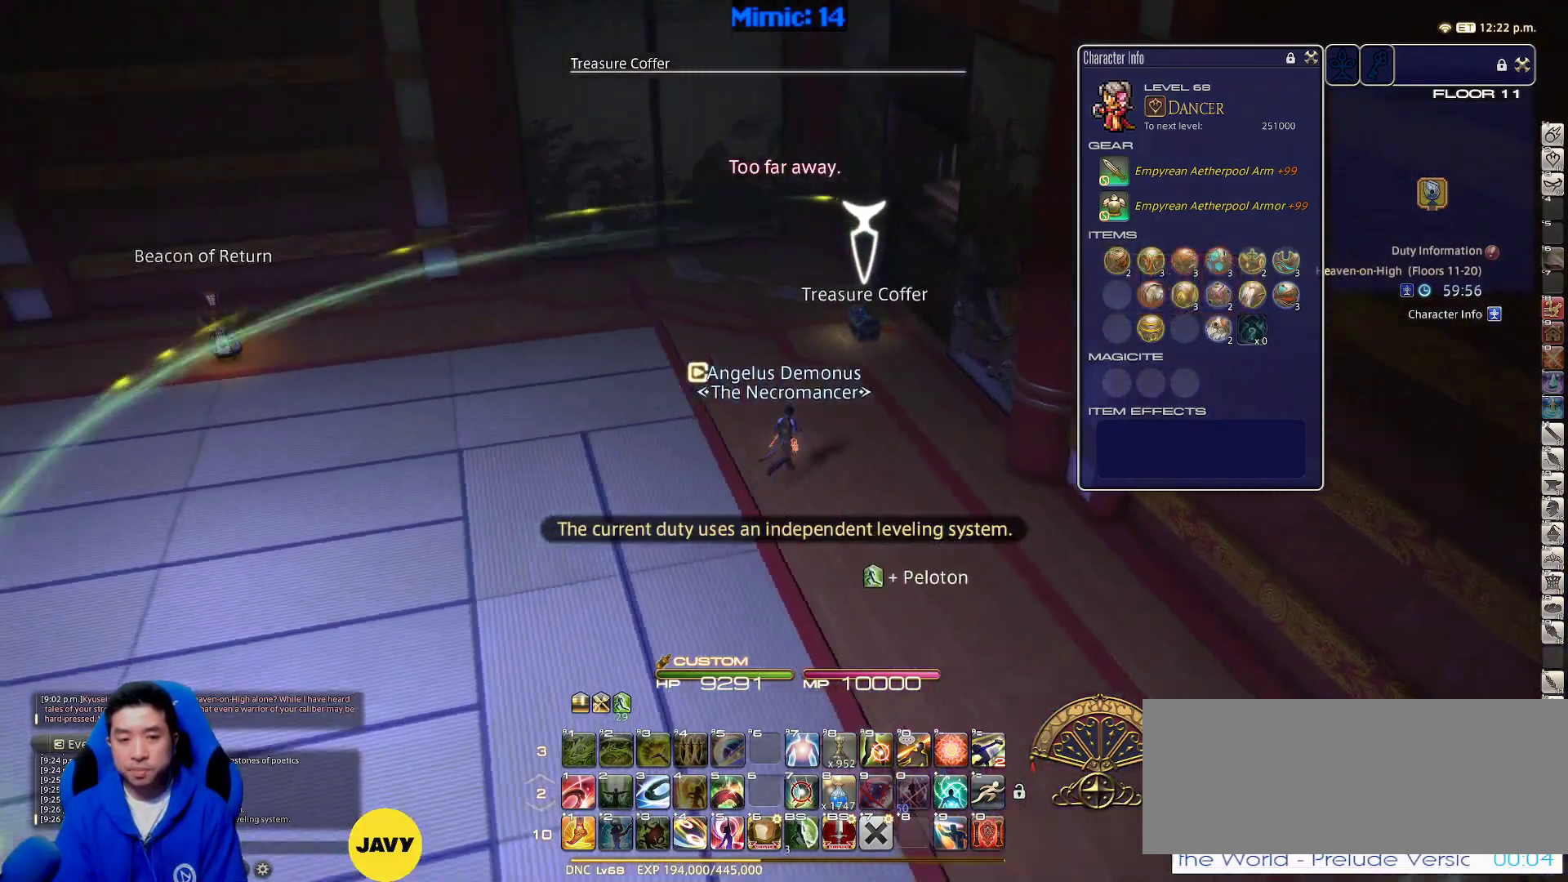
{"keys": ["a", "return"], "events": [[33, "d", "up"], [83, "rbracket", "up"], [450, "a", "down"], [450, "return", "down"], [500, "w", "up"]]}
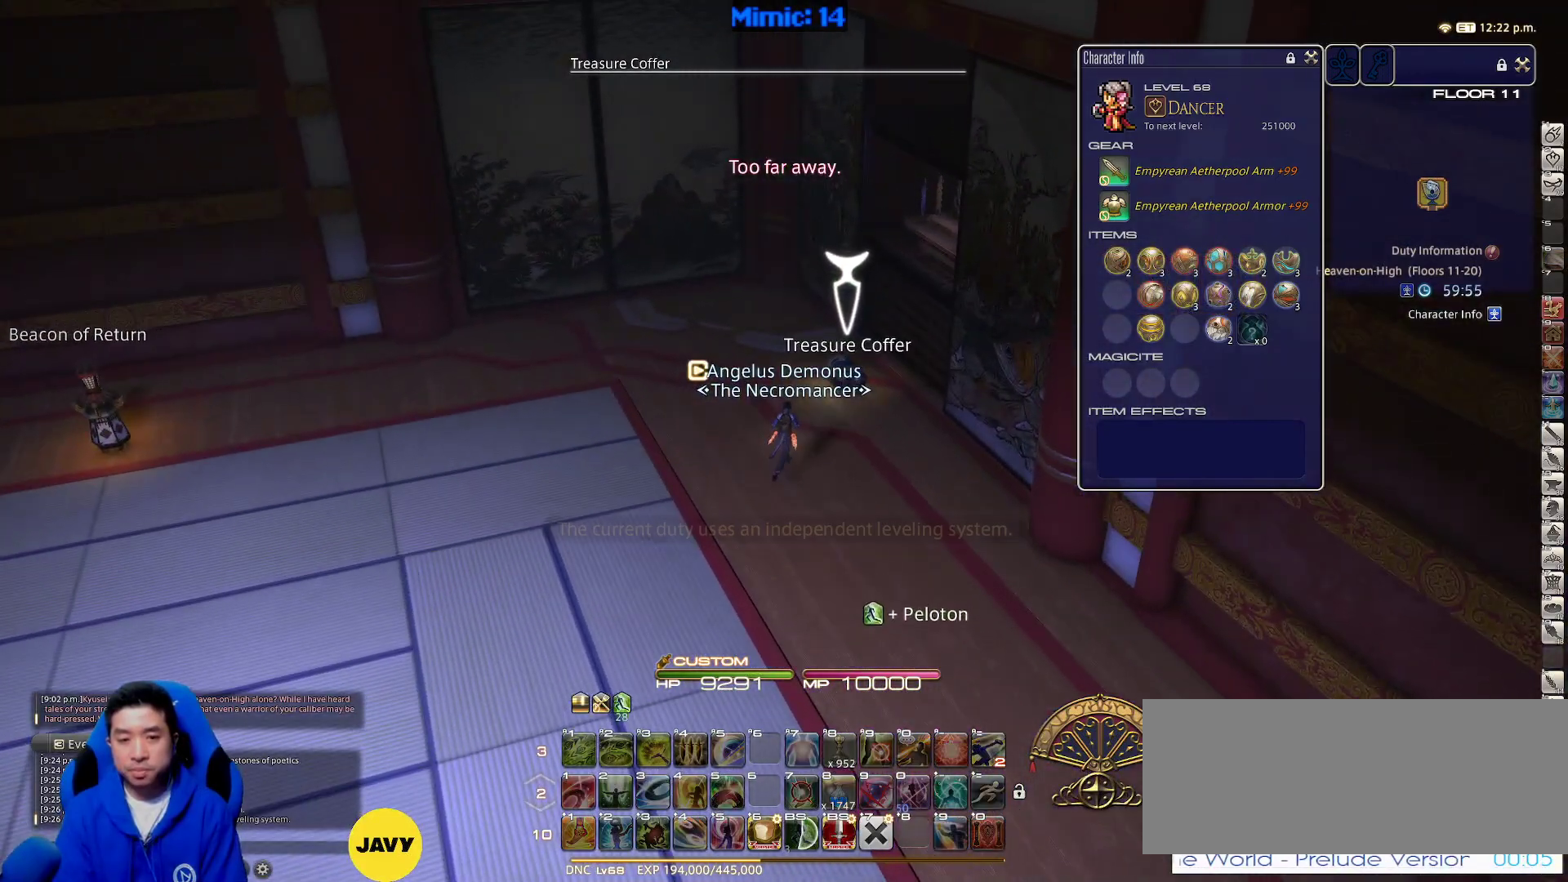
{"keys": ["a", "s"], "events": [[50, "return", "up"], [100, "s", "down"]]}
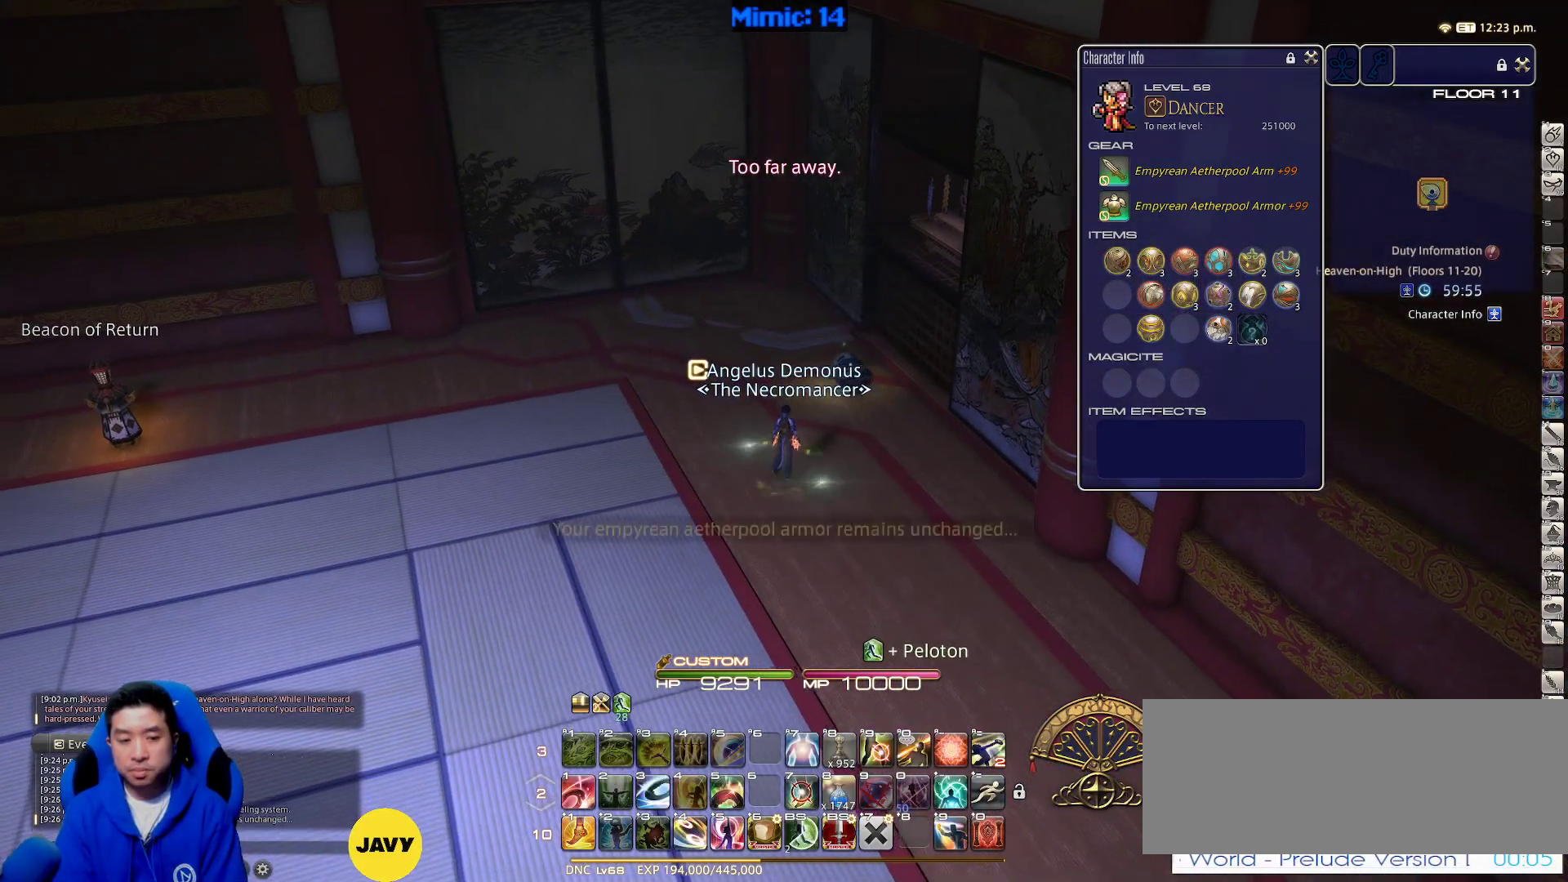
{"keys": ["a", "p", "w"], "events": [[150, "p", "down"], [150, "s", "up"], [300, "minus", "down"], [350, "minus", "up"], [450, "w", "down"]]}
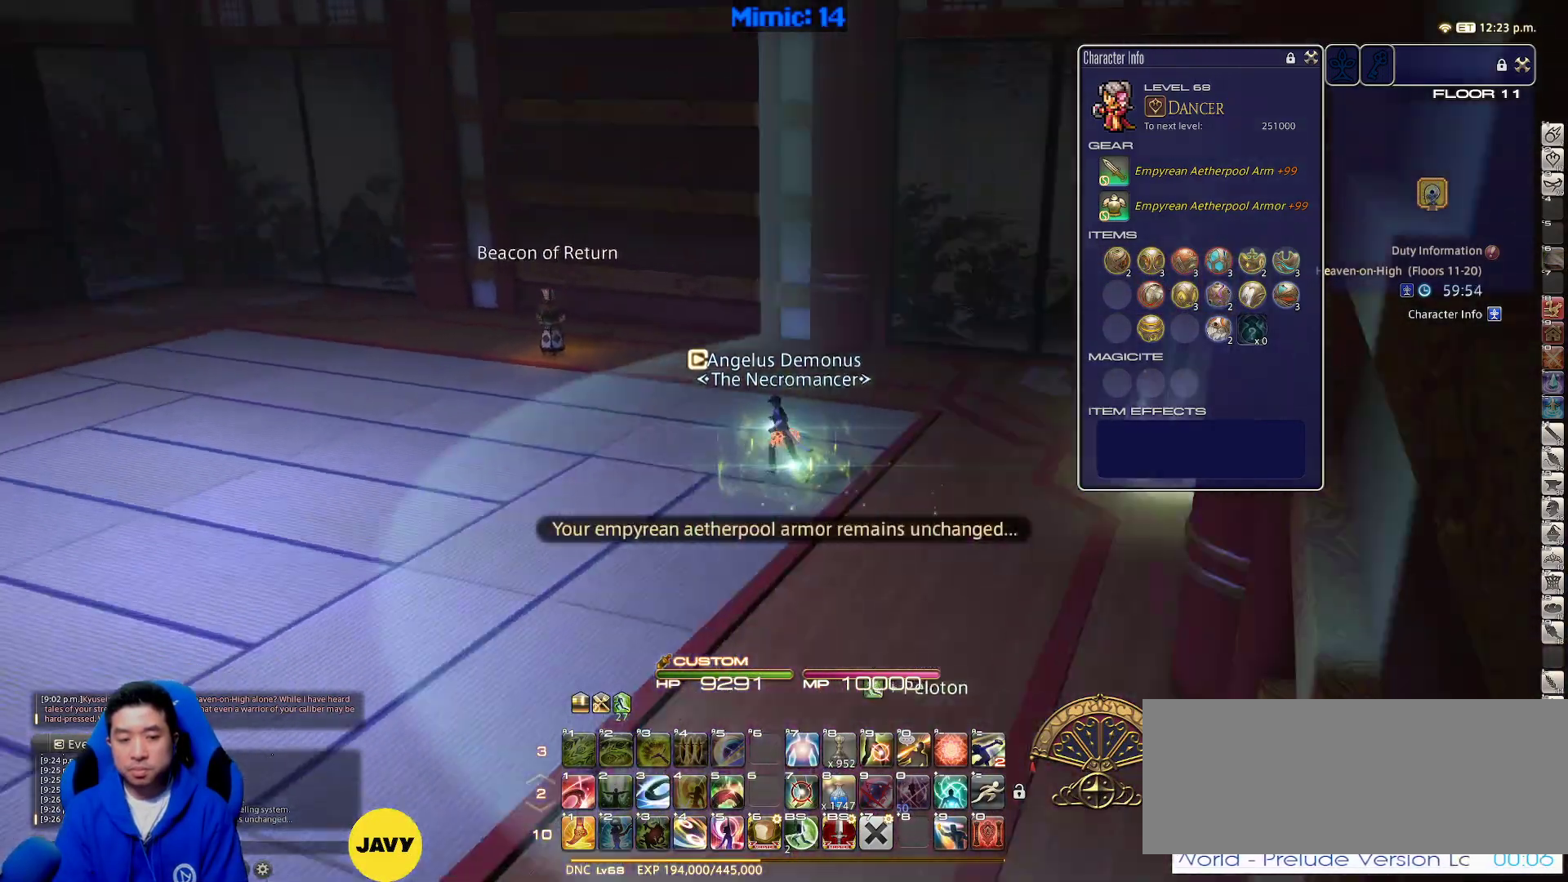
{"keys": ["alt_r", "equals", "w"], "events": [[33, "space", "down"], [183, "space", "up"], [267, "a", "up"], [417, "alt_r", "down"], [417, "p", "up"], [467, "equals", "down"]]}
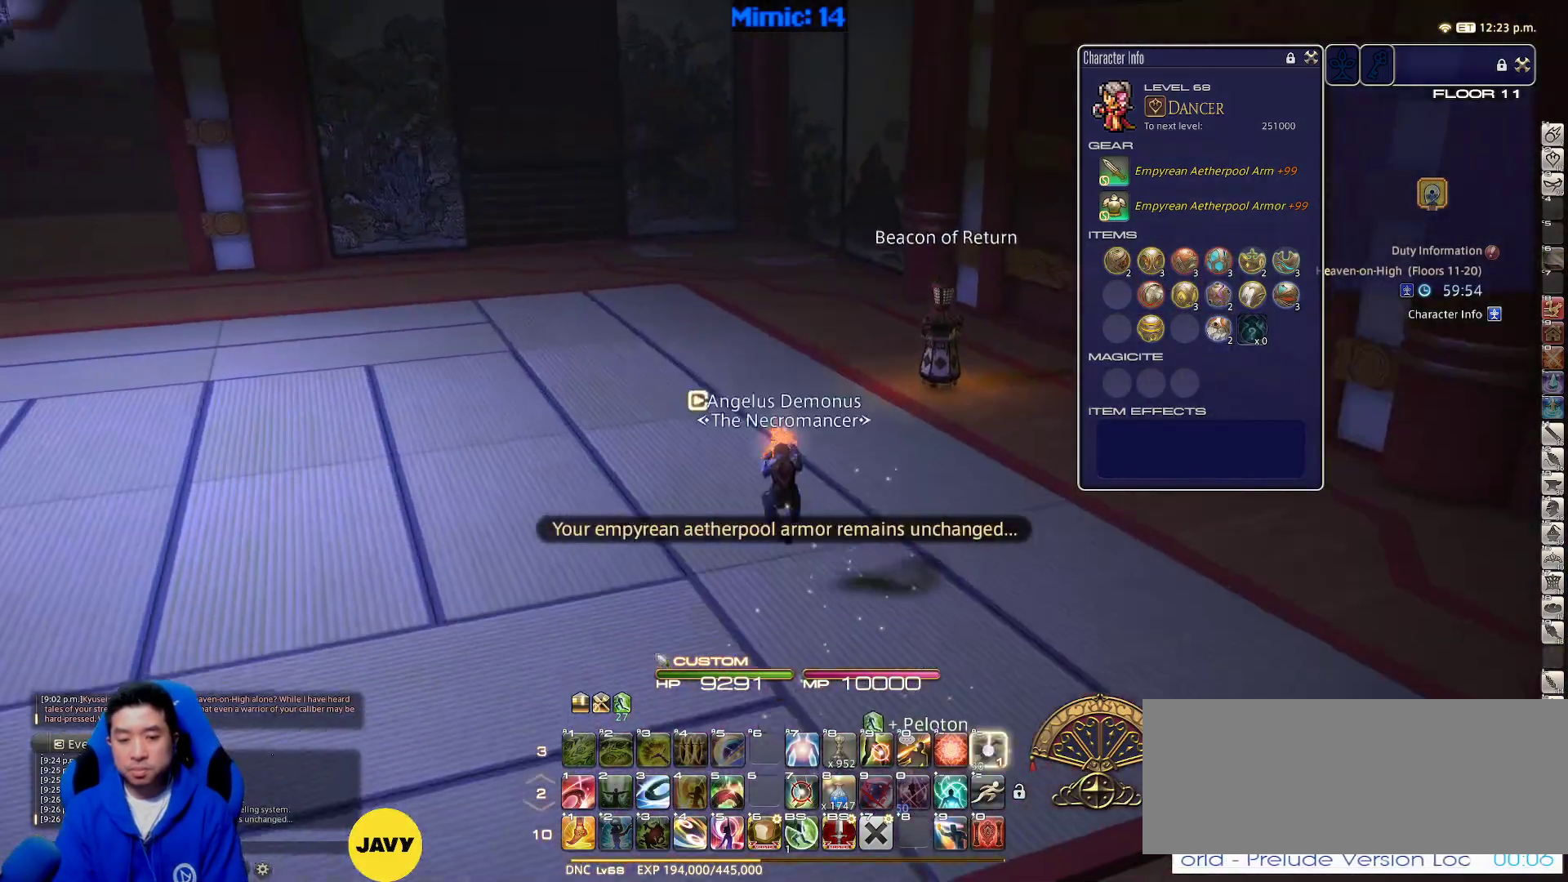
{"keys": ["a", "p", "w"], "events": [[100, "alt_r", "up"], [100, "equals", "up"], [283, "a", "down"], [467, "p", "down"]]}
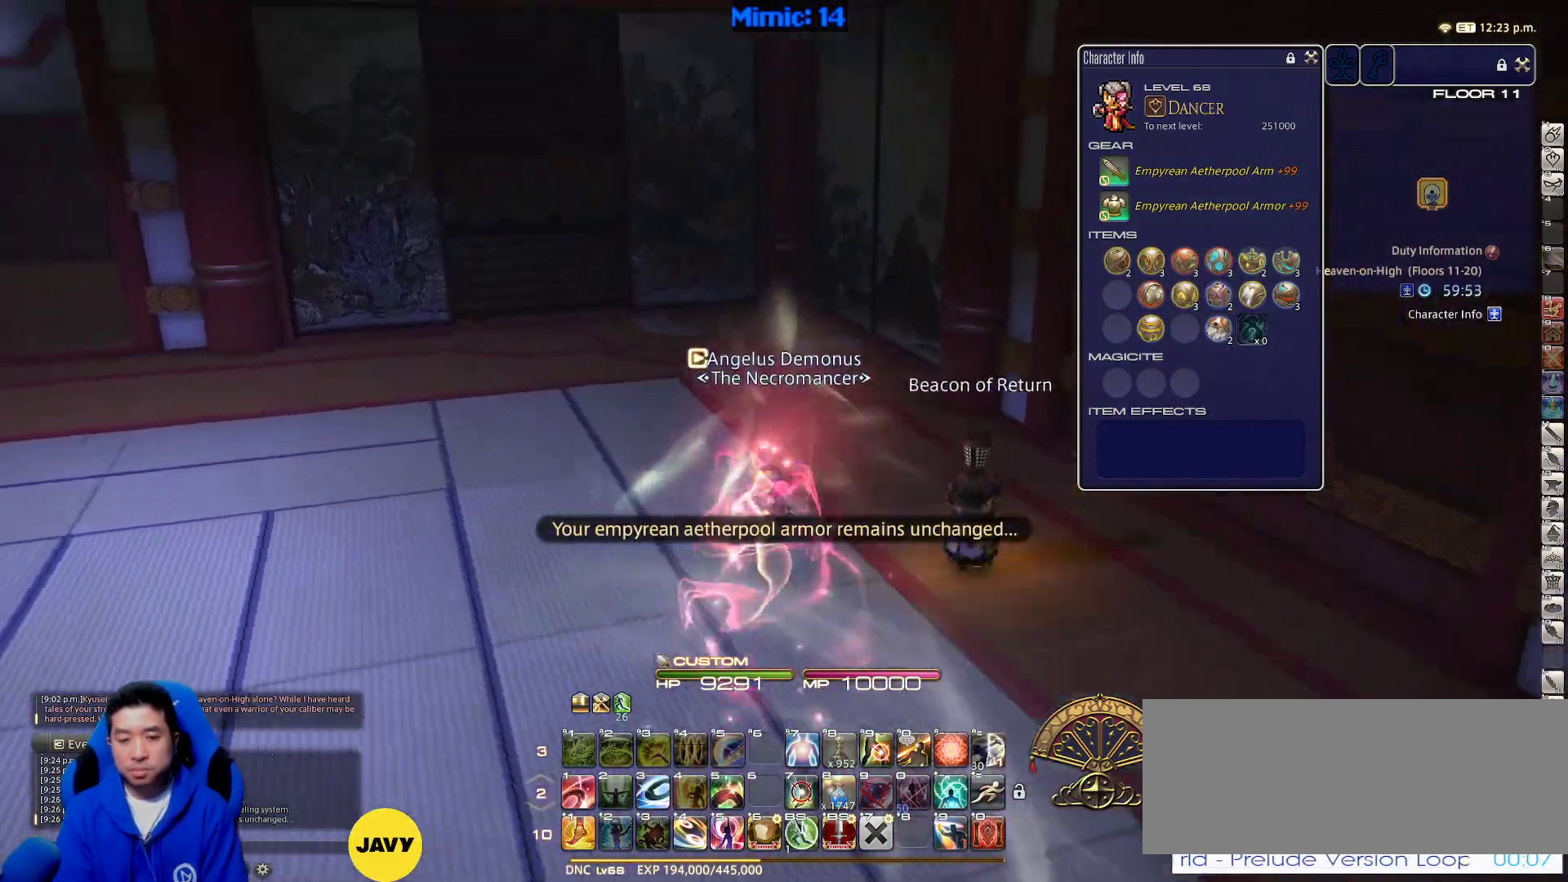
{"keys": ["a", "shift_r", "w"], "events": [[150, "p", "up"], [483, "shift_r", "down"]]}
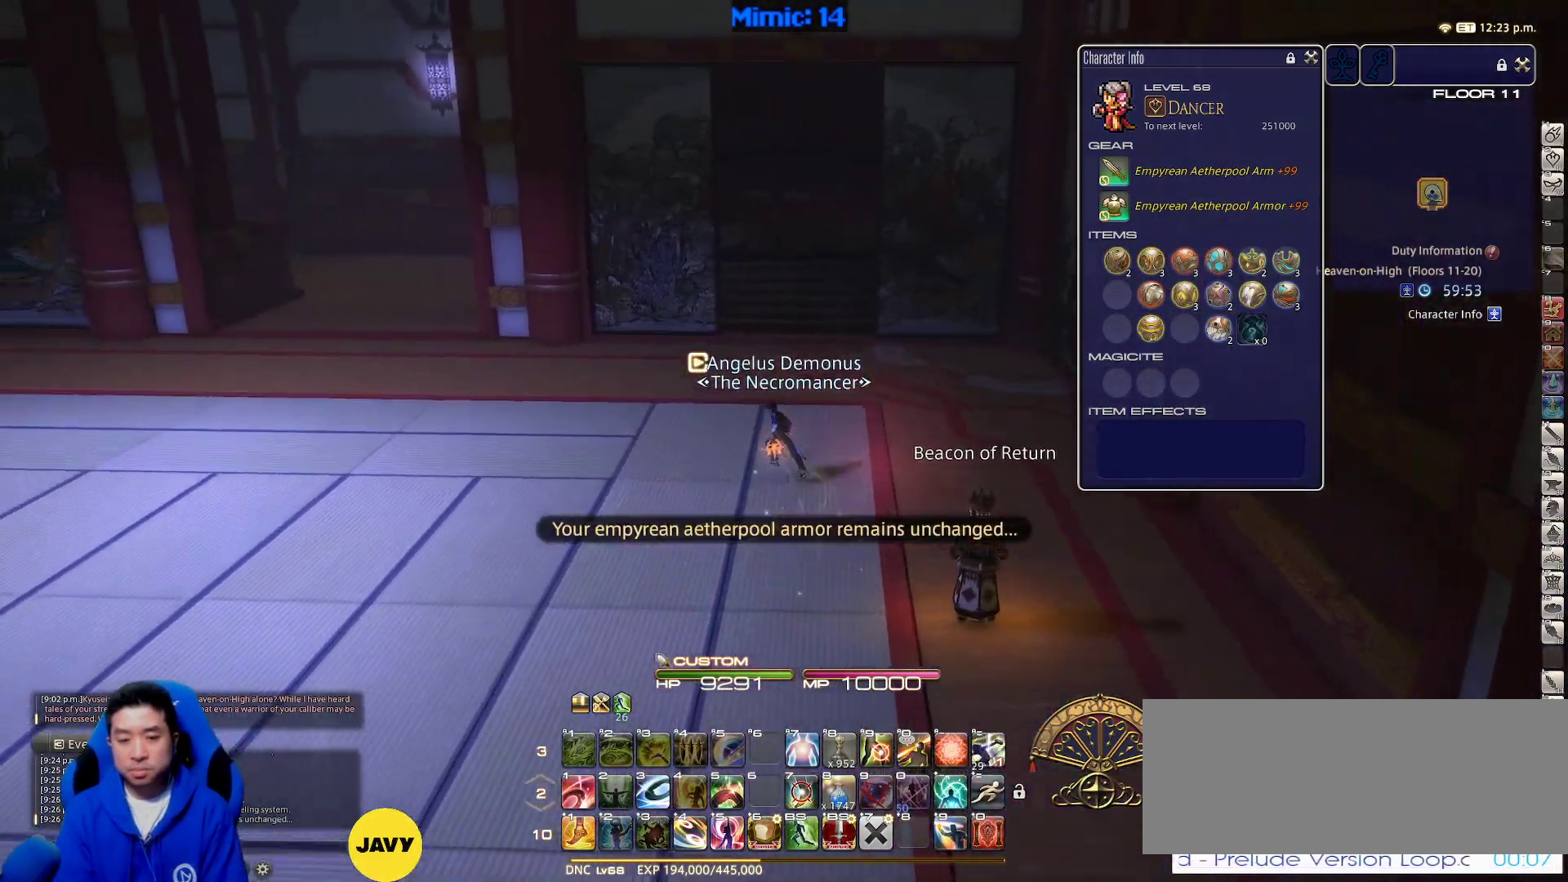
{"keys": ["a", "w"], "events": [[33, "equals", "down"], [183, "equals", "up"], [317, "shift_r", "up"]]}
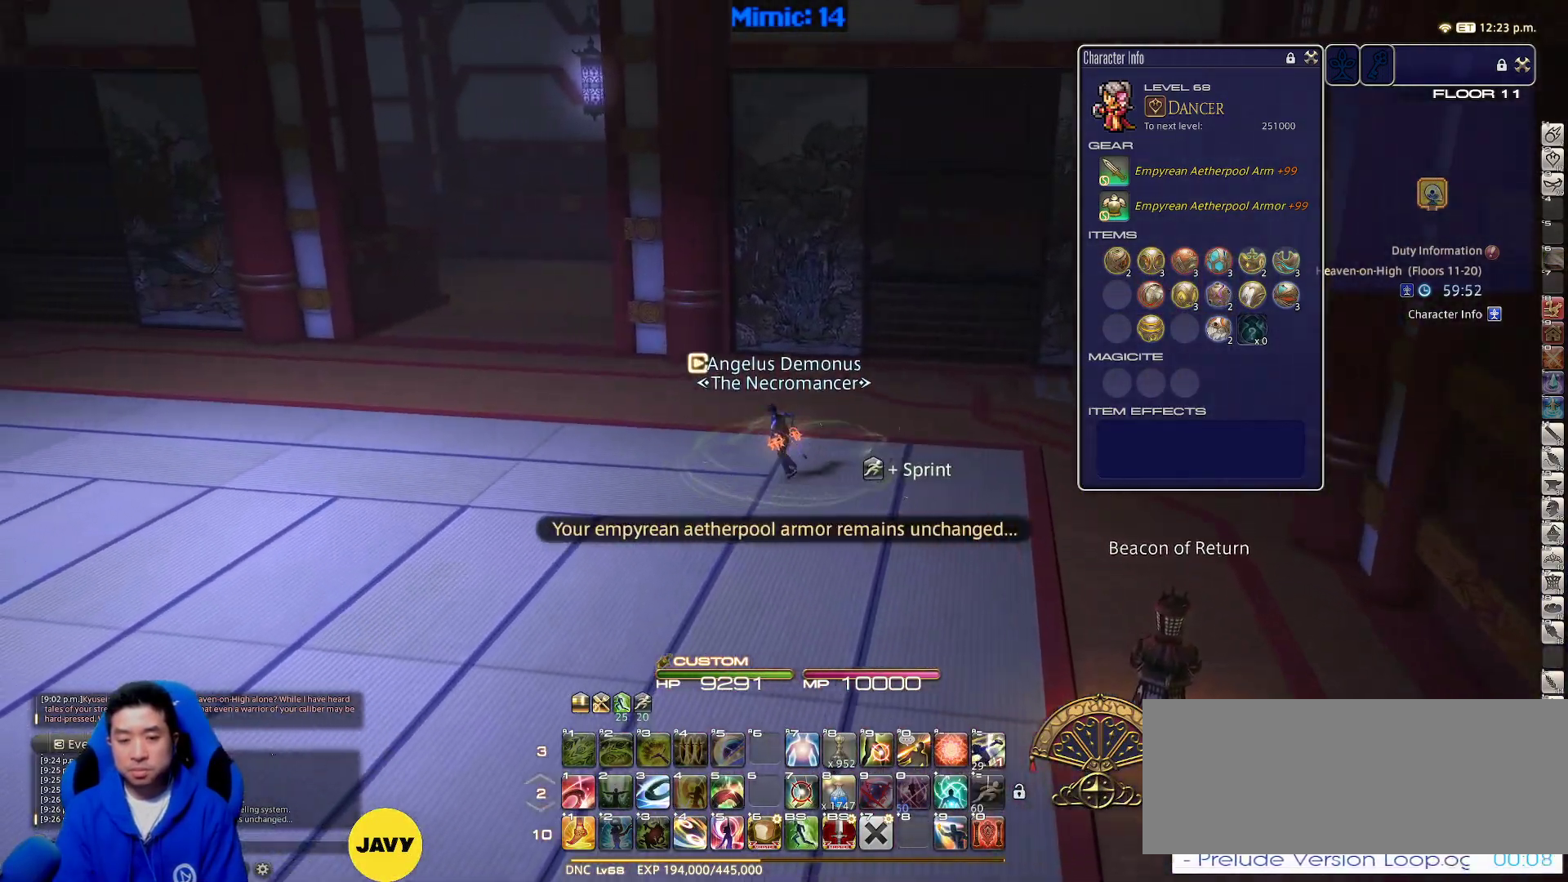
{"keys": ["a", "w"], "events": [[50, "rbracket", "down"], [200, "rbracket", "up"]]}
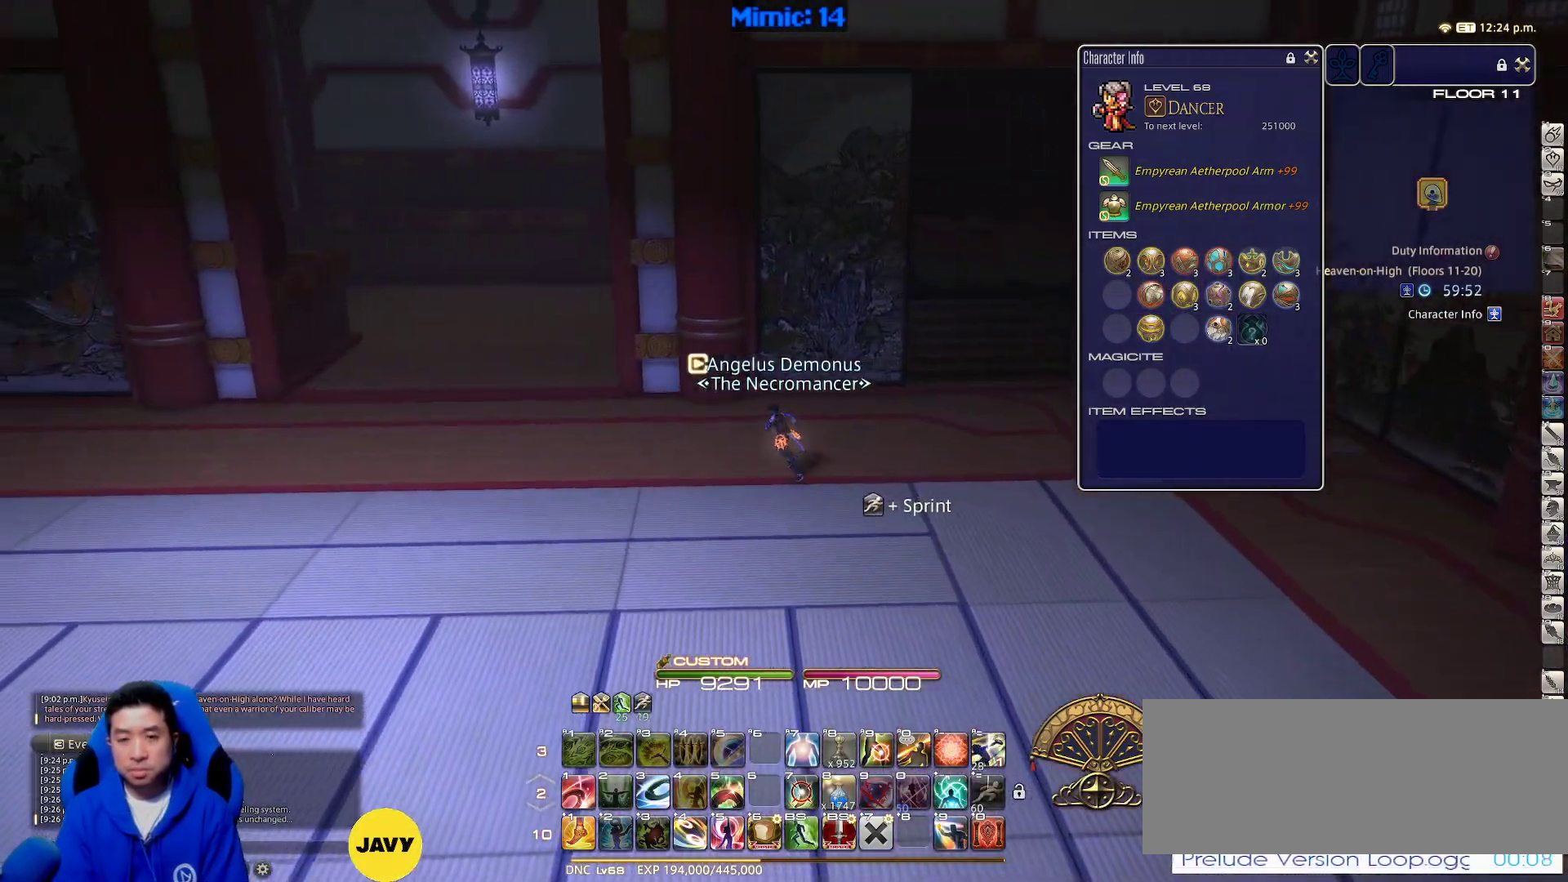
{"keys": ["a", "p", "w"], "events": [[300, "p", "down"]]}
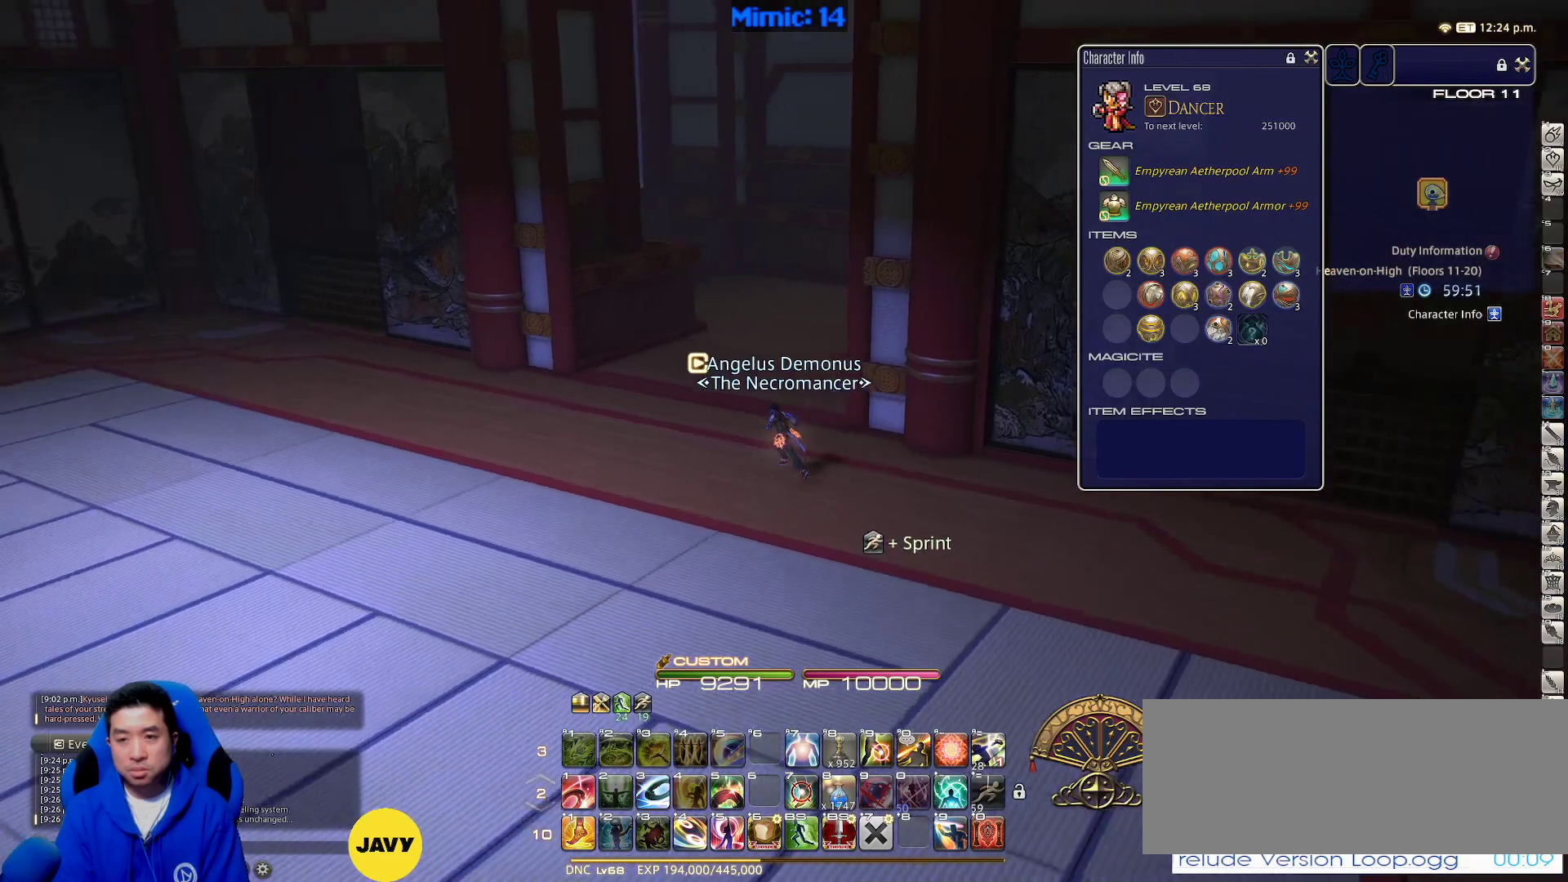
{"keys": ["w"], "events": [[33, "a", "up"], [33, "p", "up"]]}
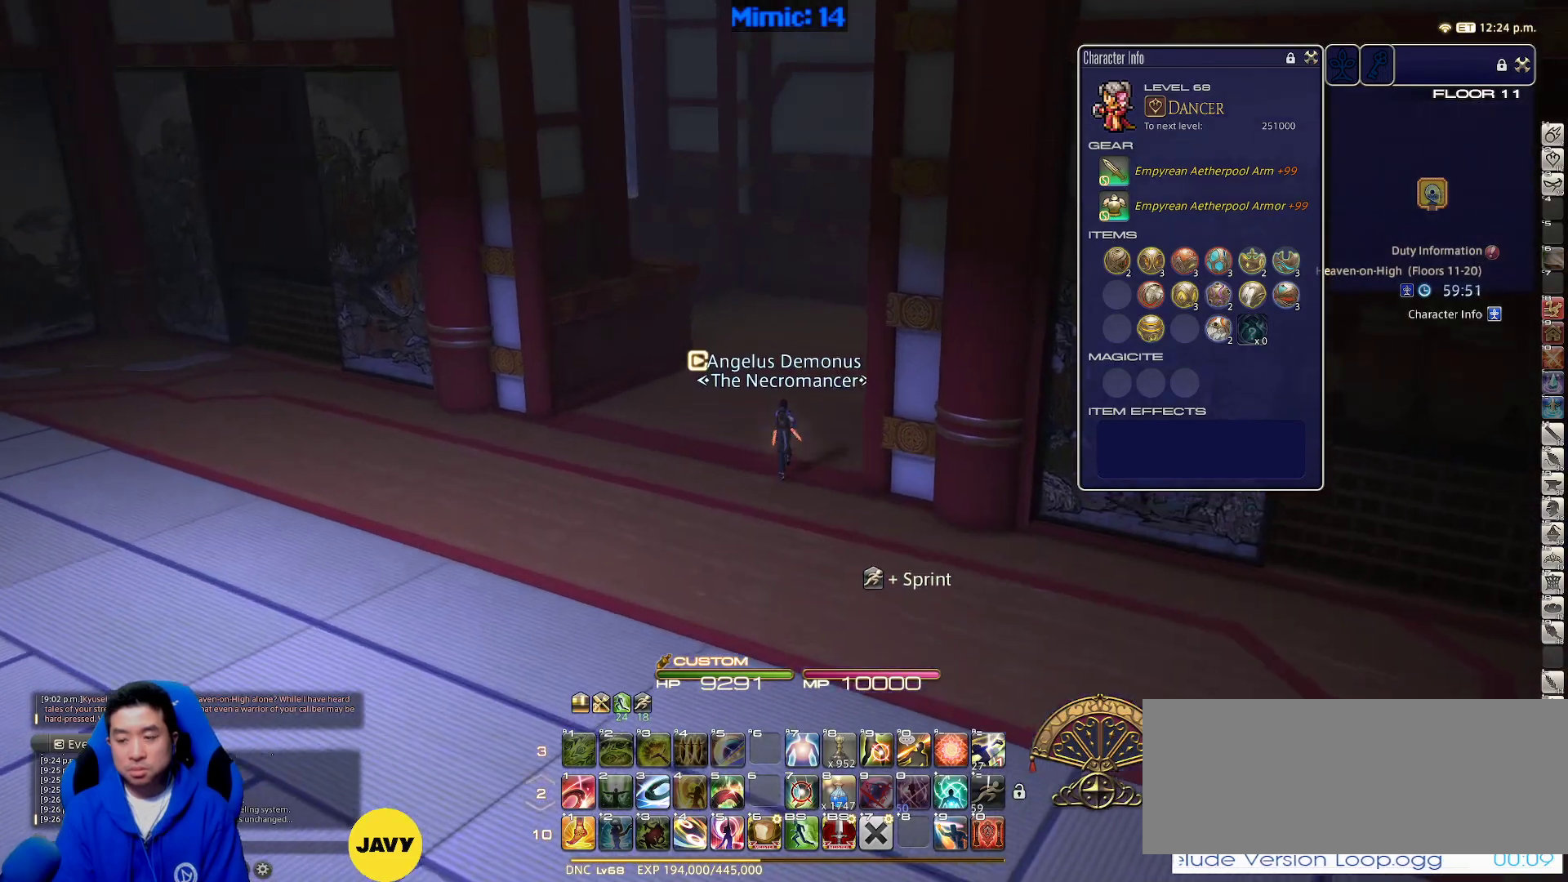
{"keys": ["p", "w"], "events": [[417, "p", "down"]]}
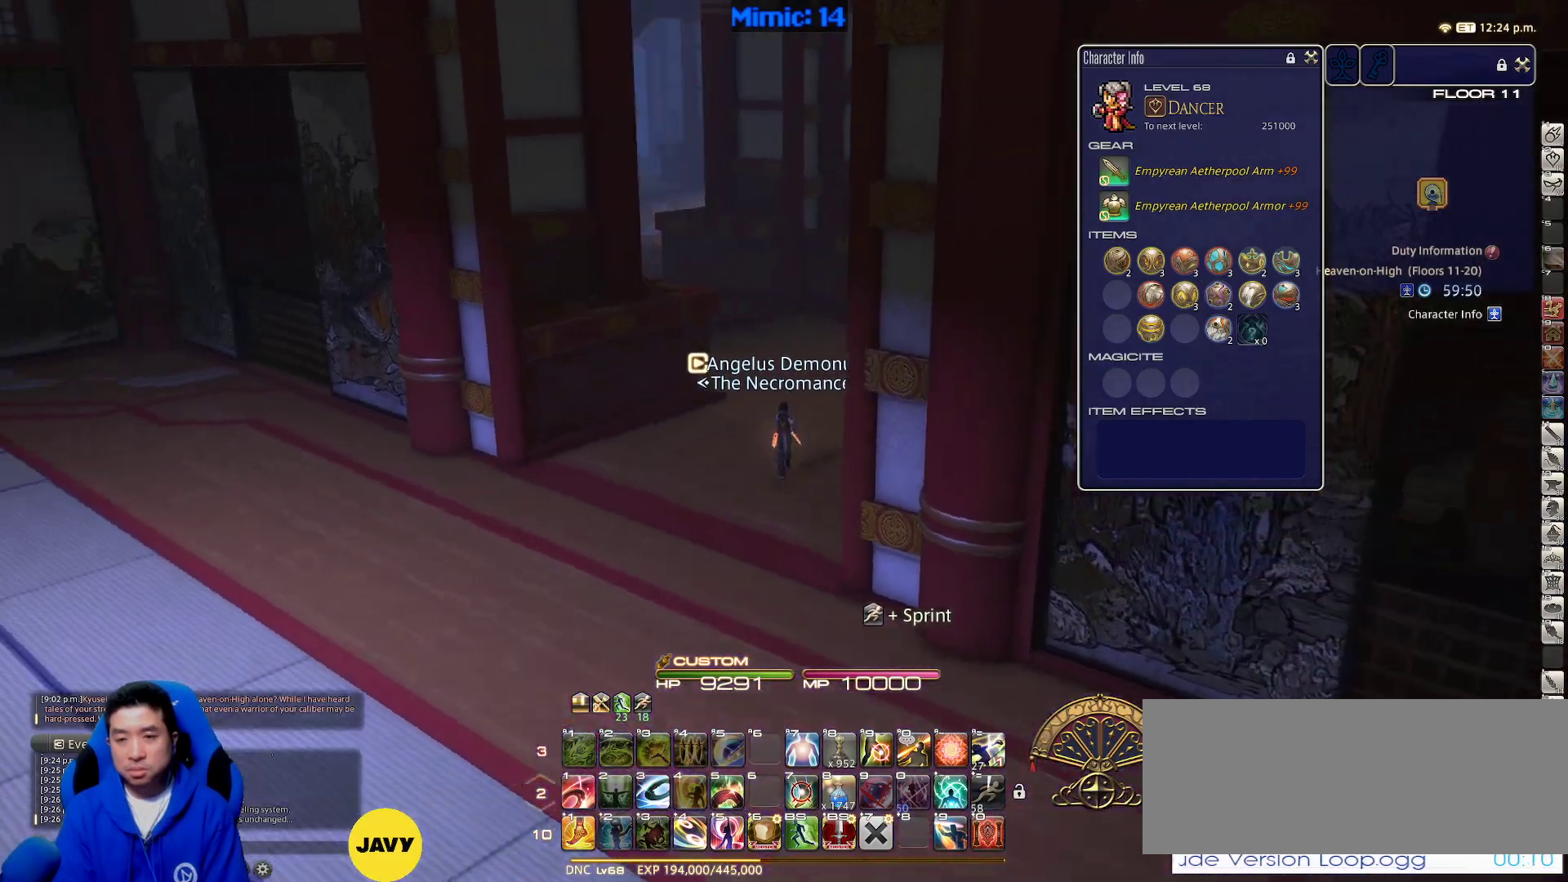
{"keys": ["w"], "events": [[250, "d", "down"], [250, "space", "down"], [350, "p", "up"], [400, "space", "up"], [433, "d", "up"]]}
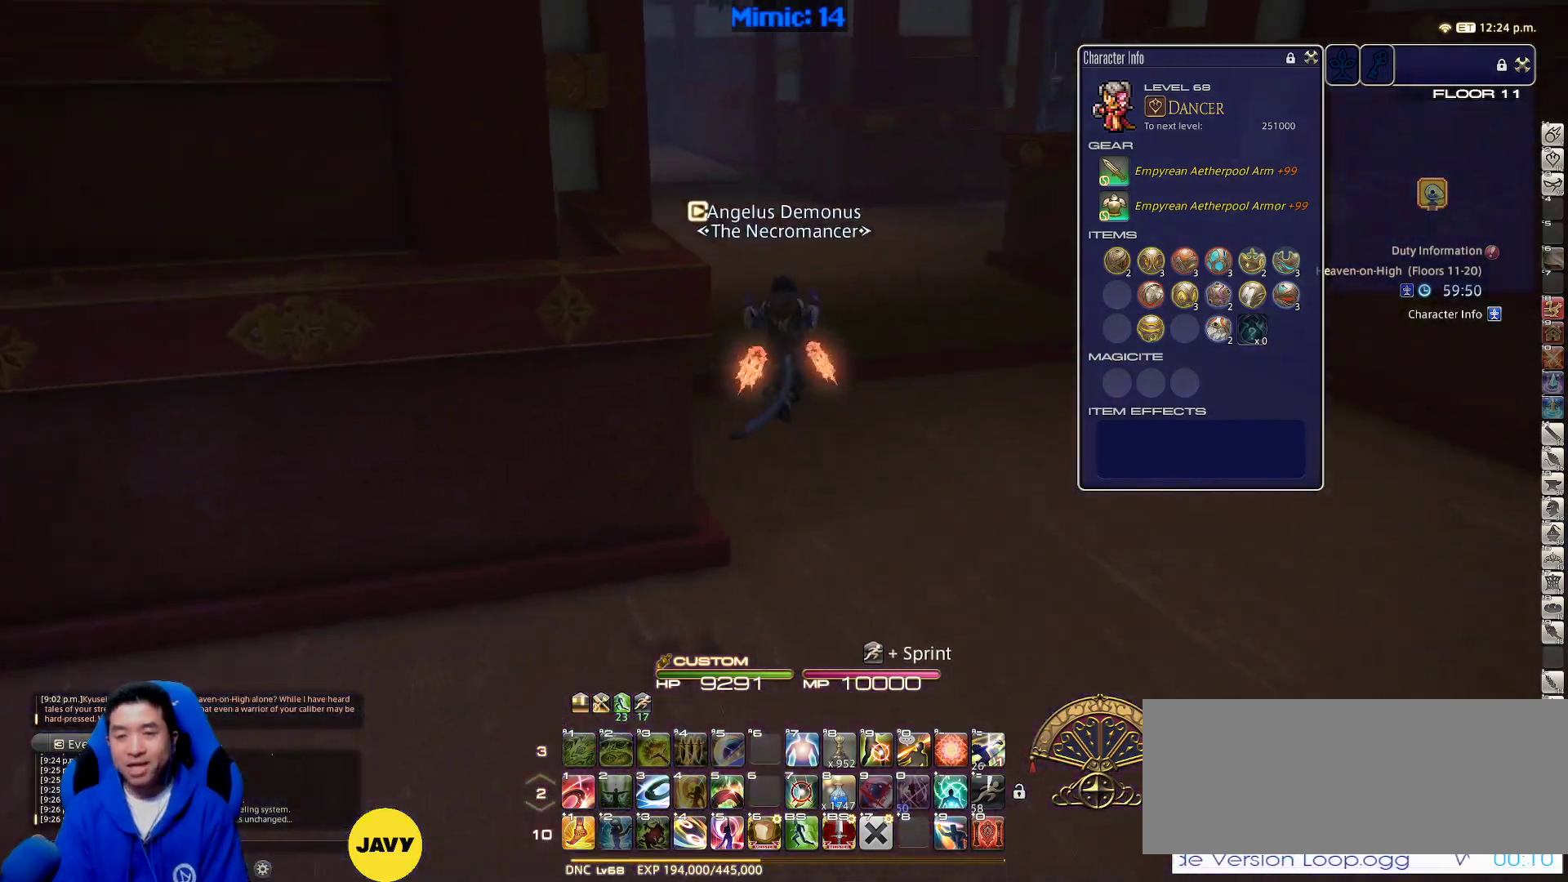
{"keys": ["w"], "events": [[267, "p", "down"], [367, "p", "up"]]}
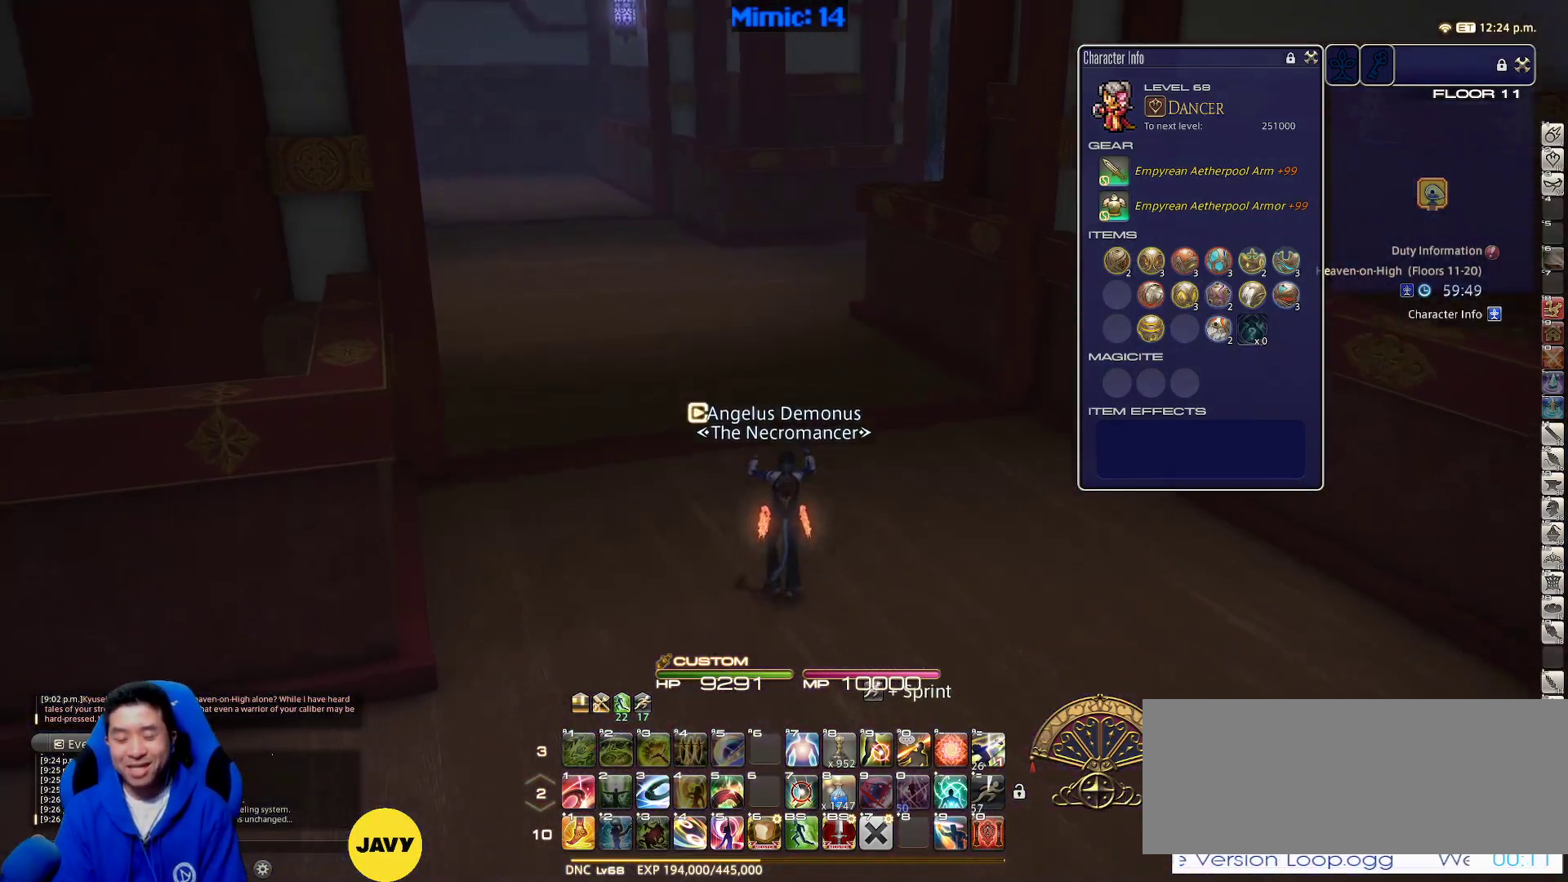
{"keys": ["w"], "events": []}
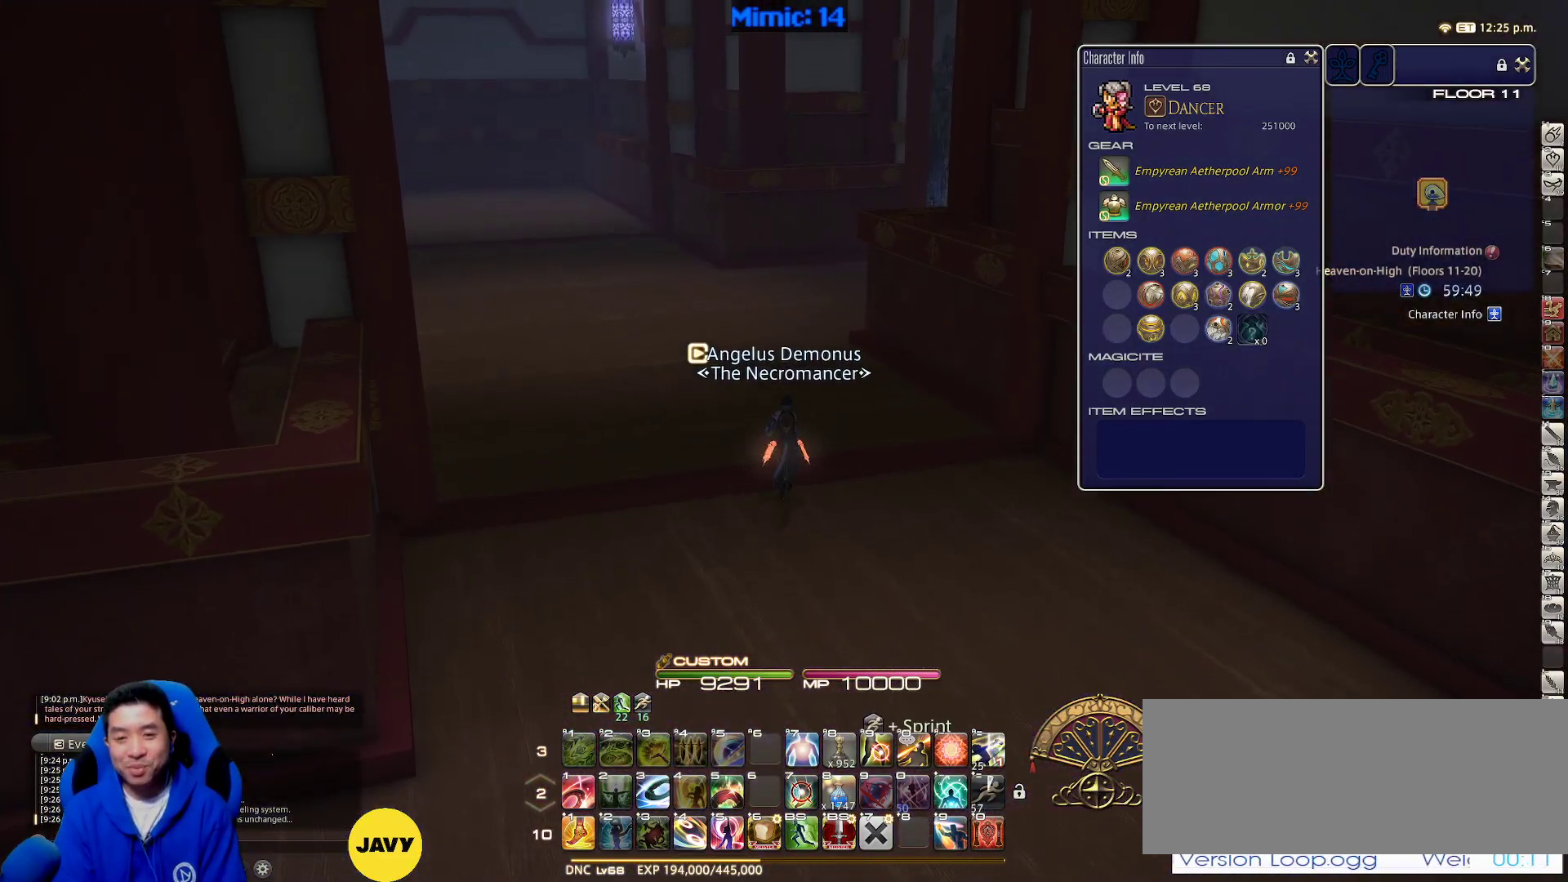
{"keys": ["rbracket", "w"], "events": [[117, "rbracket", "down"], [167, "a", "down"], [300, "space", "down"], [450, "a", "up"], [450, "space", "up"]]}
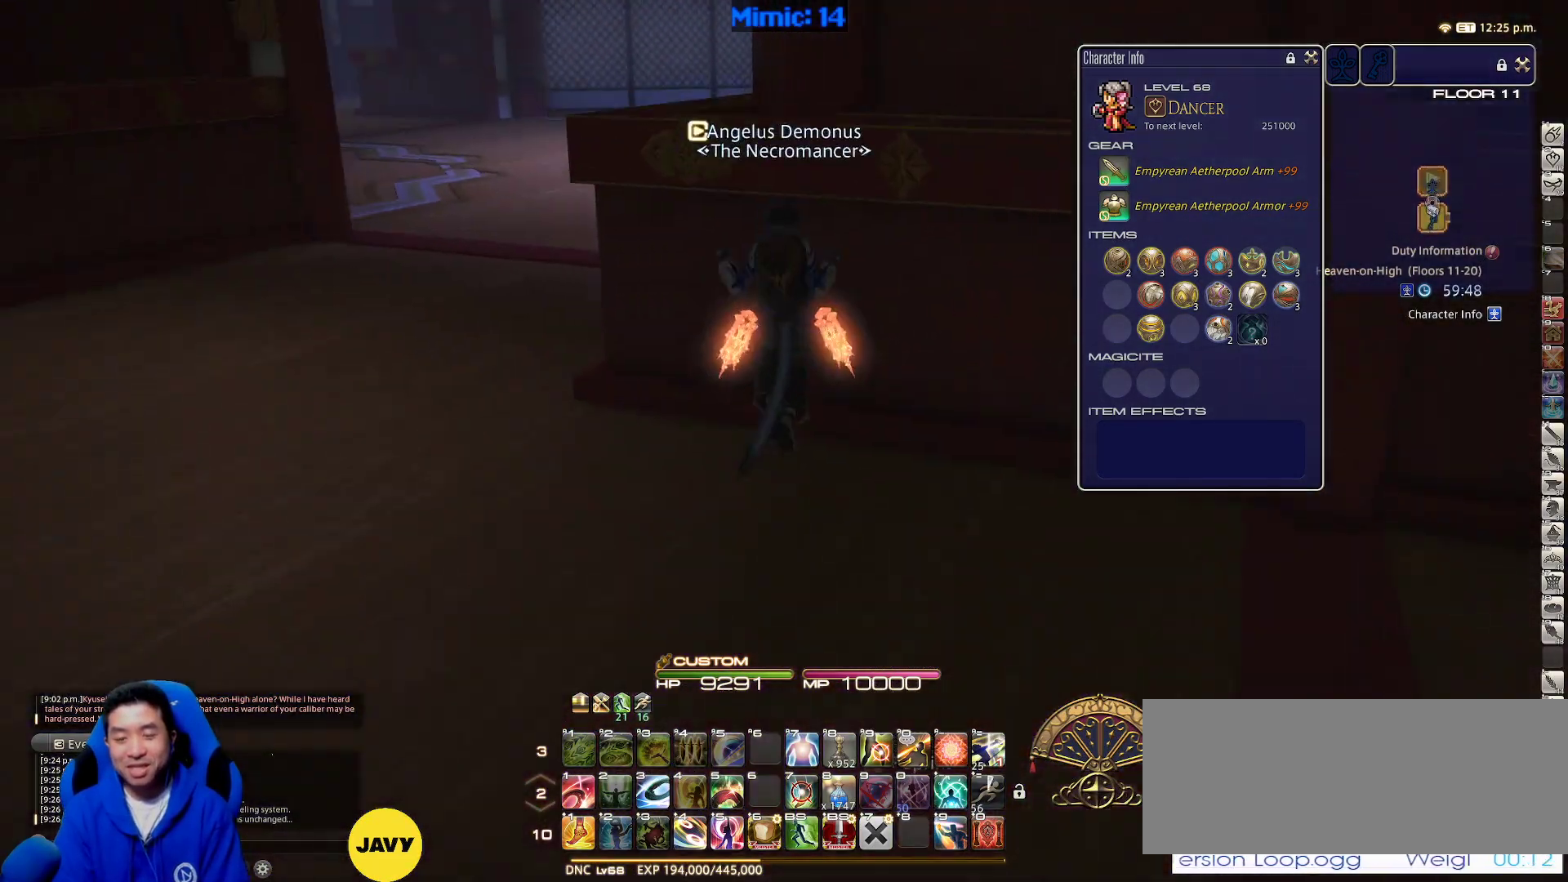
{"keys": ["rbracket", "w"], "events": [[83, "rbracket", "up"], [133, "alt_r", "down"], [217, "q", "down"], [367, "alt_r", "up"], [367, "q", "up"], [450, "rbracket", "down"]]}
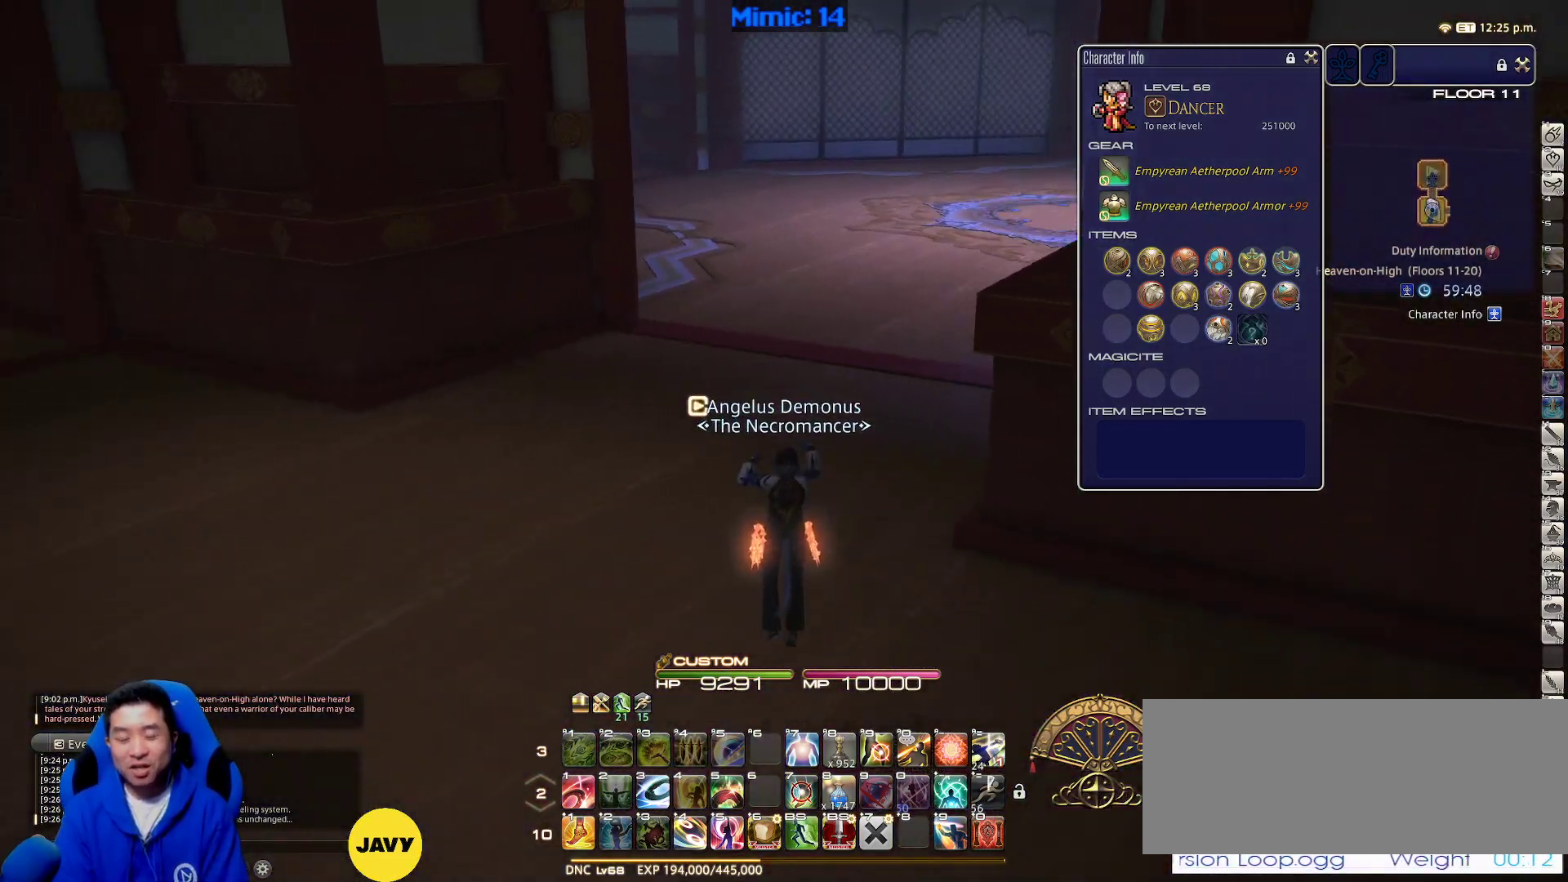
{"keys": ["alt_r", "w"], "events": [[50, "a", "down"], [100, "space", "down"], [233, "a", "up"], [283, "alt_r", "down"], [283, "rbracket", "up"], [283, "space", "up"], [333, "q", "down"], [417, "q", "up"]]}
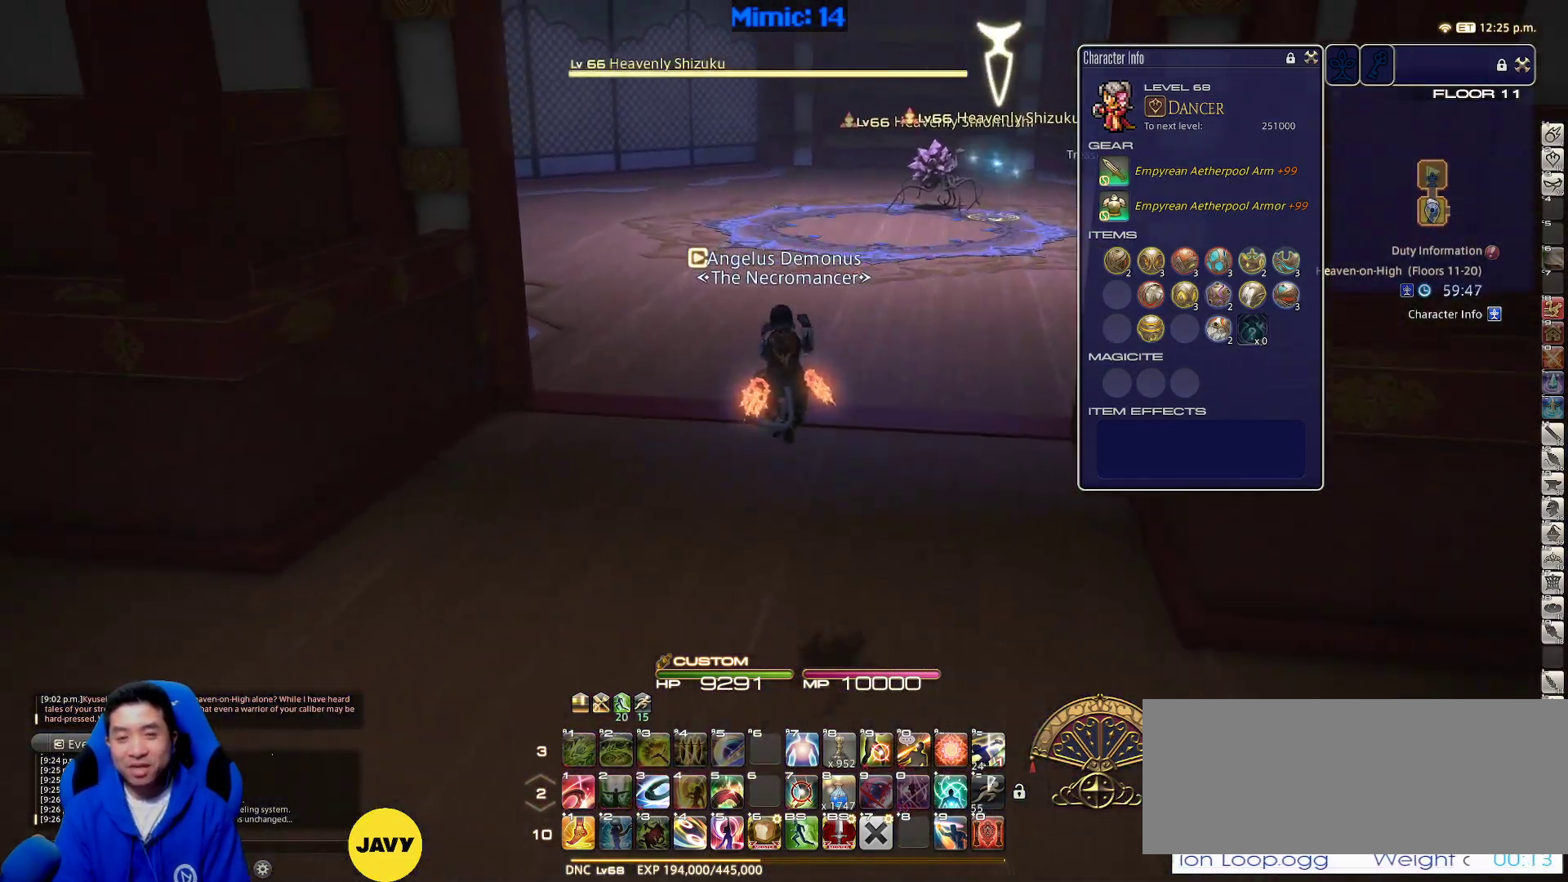
{"keys": ["w"], "events": [[17, "alt_r", "up"], [200, "rbracket", "down"], [500, "rbracket", "up"]]}
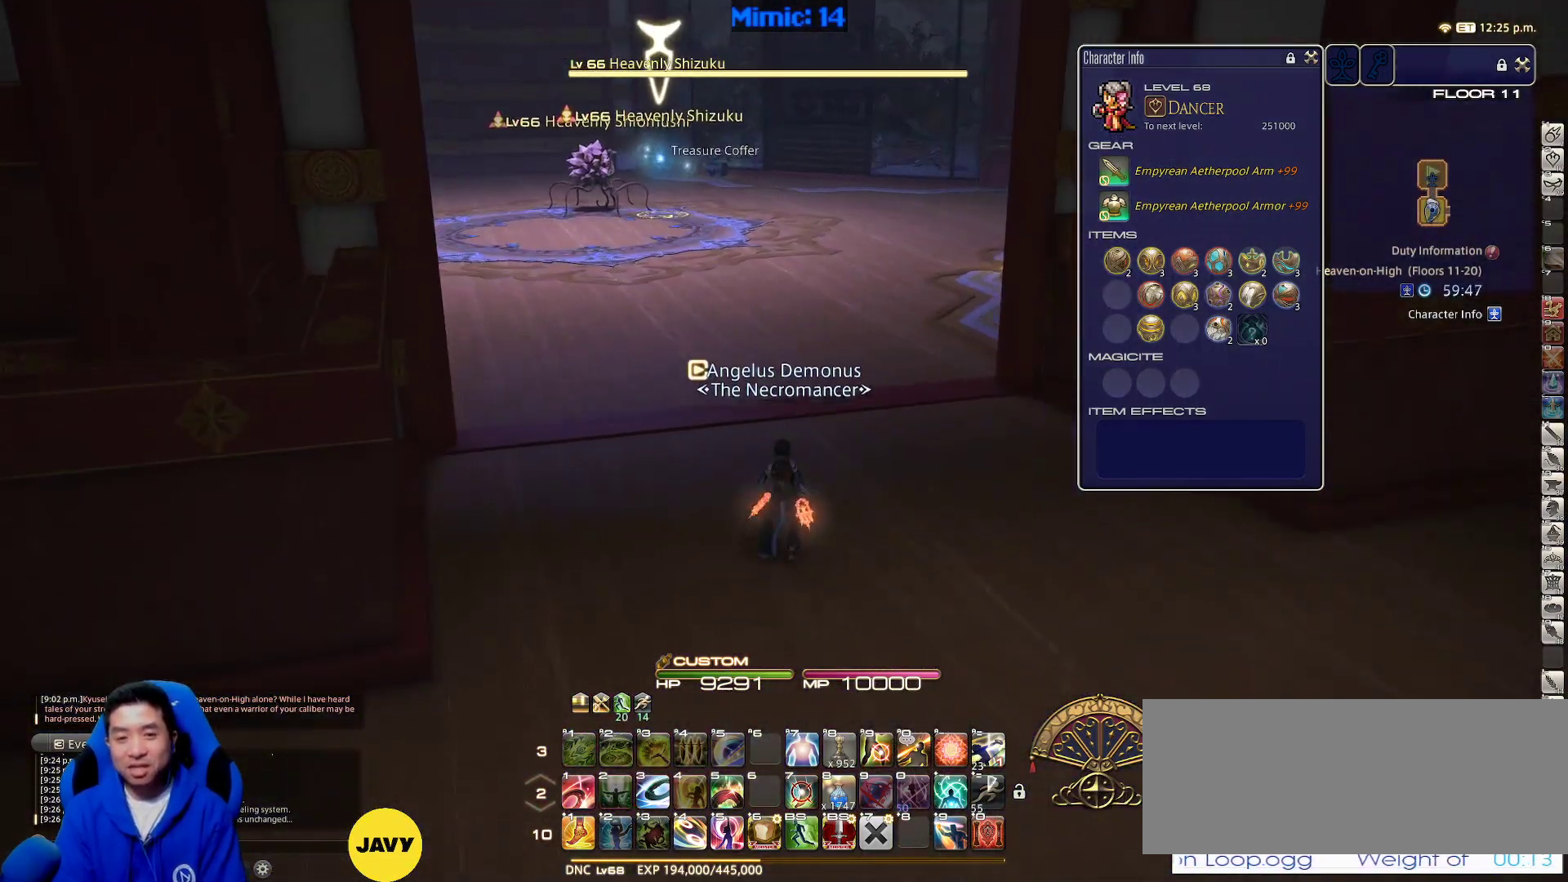
{"keys": ["1", "d", "shift_r", "w"], "events": [[317, "rbracket", "down"], [417, "d", "down"], [467, "rbracket", "up"], [500, "1", "down"], [500, "shift_r", "down"]]}
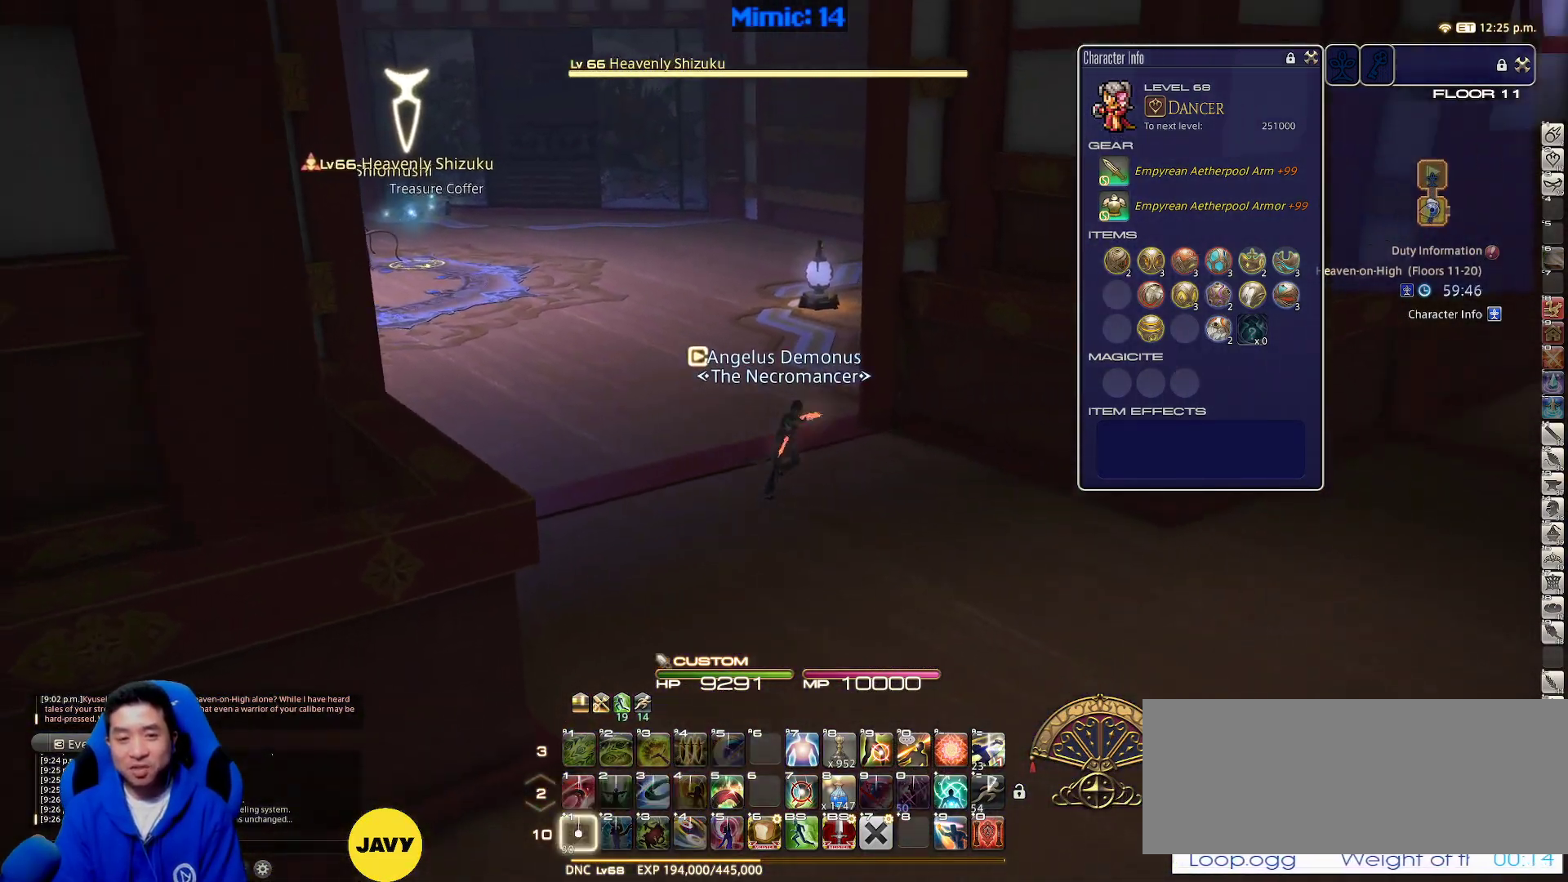
{"keys": ["a", "d", "p", "w"], "events": [[50, "d", "up"], [150, "1", "up"], [150, "shift_r", "up"], [233, "lbracket", "down"], [333, "a", "down"], [417, "lbracket", "up"], [467, "d", "down"], [467, "p", "down"]]}
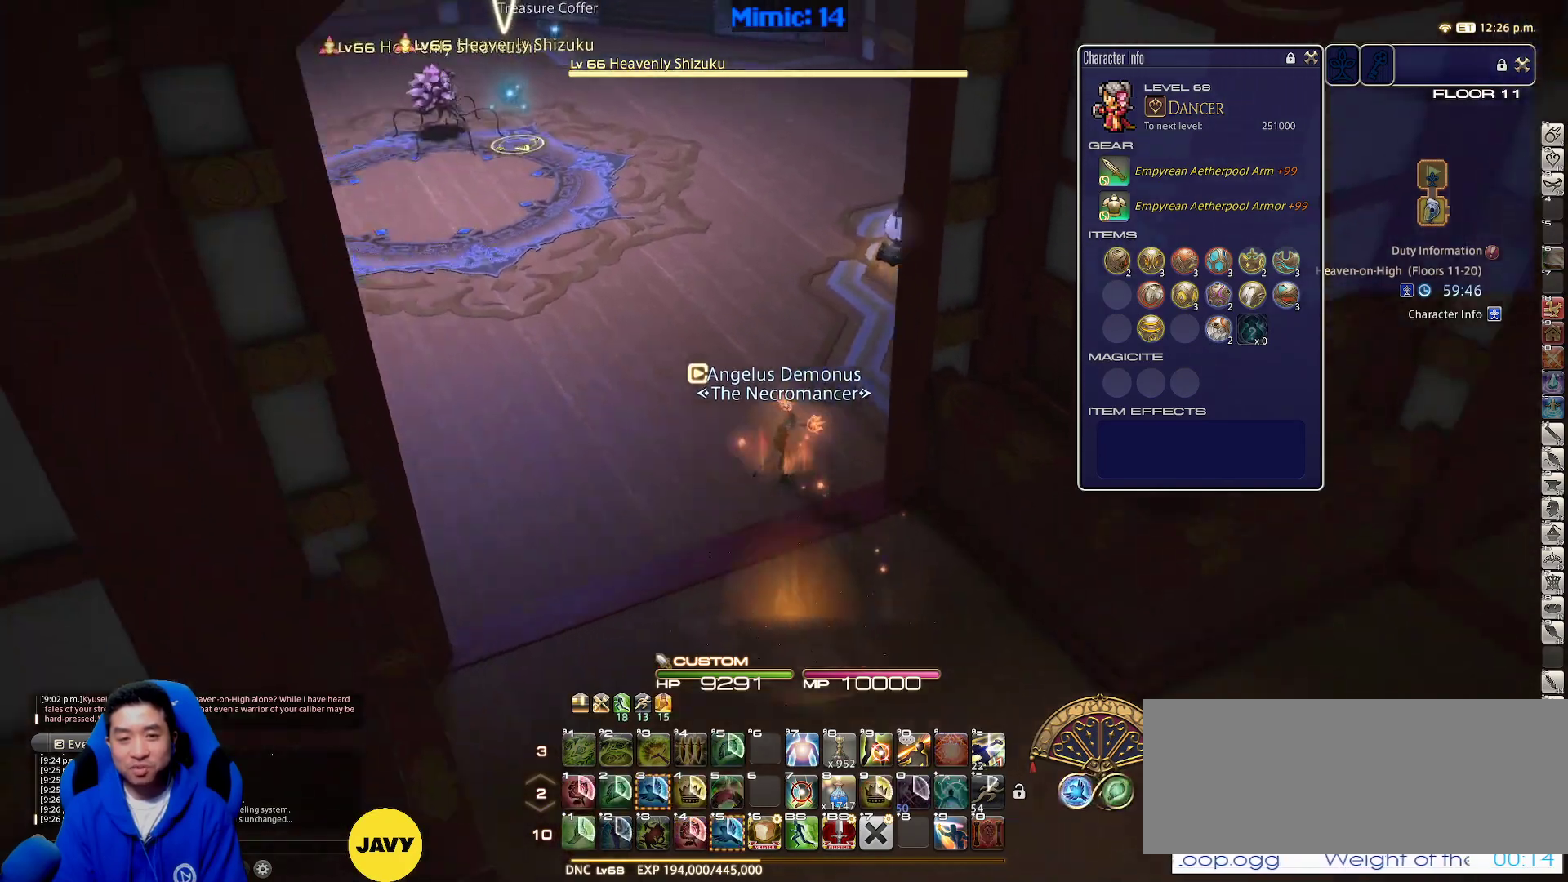
{"keys": ["d", "w"], "events": [[17, "a", "up"], [117, "p", "up"], [150, "a", "down"], [150, "rbracket", "down"], [200, "d", "up"], [250, "minus", "down"], [350, "a", "up"], [350, "d", "down"], [350, "rbracket", "up"], [383, "minus", "up"]]}
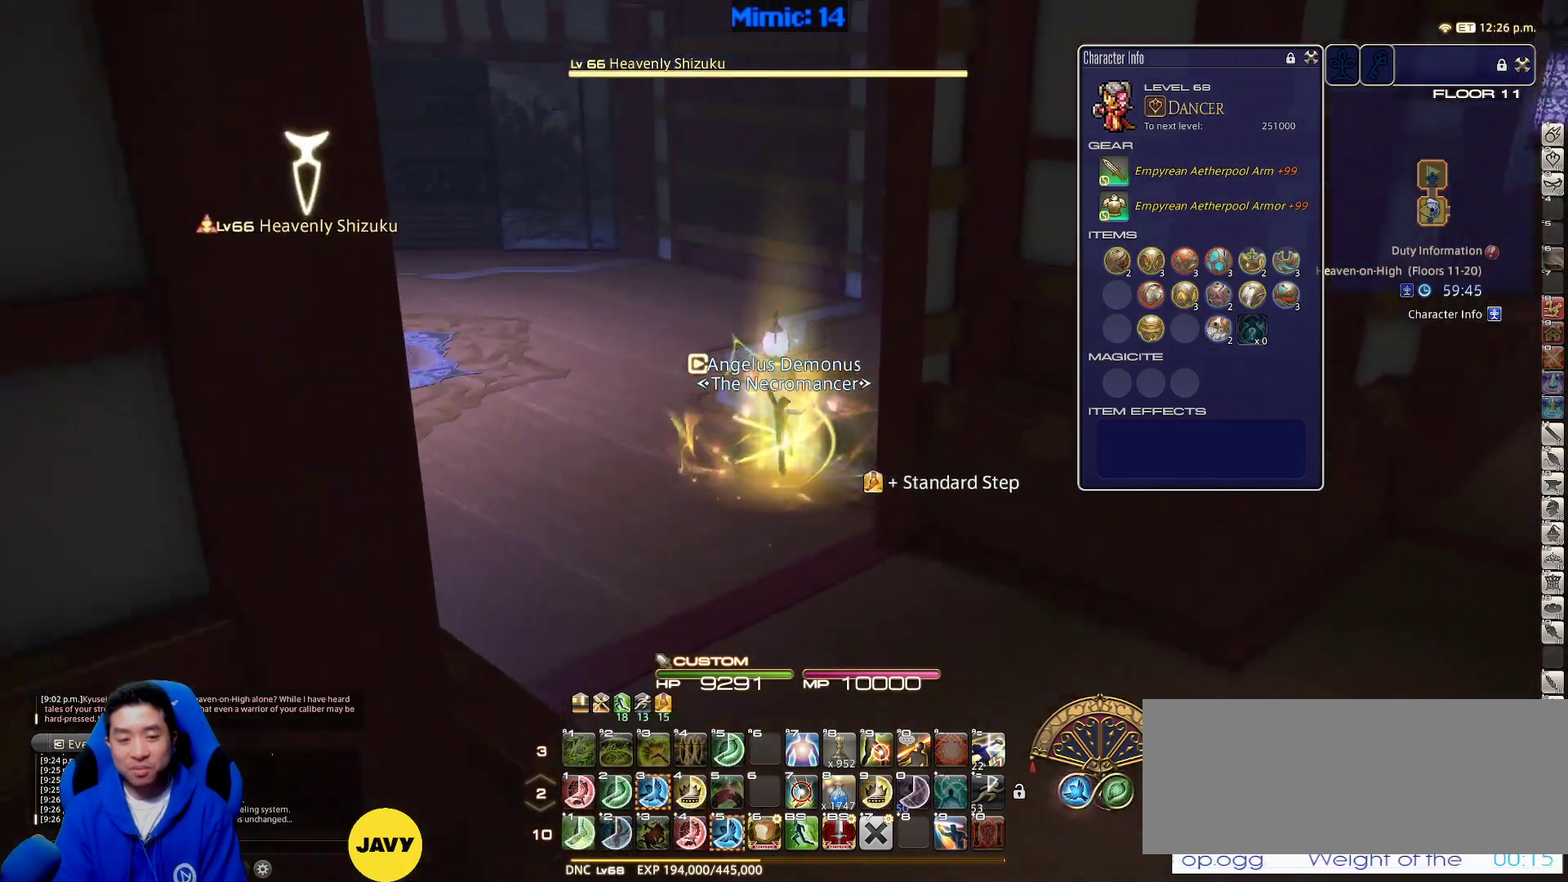
{"keys": ["return", "w"], "events": [[33, "return", "down"], [83, "d", "up"], [117, "return", "up"], [183, "return", "down"], [283, "return", "up"], [317, "return", "down"], [400, "return", "up"], [467, "return", "down"]]}
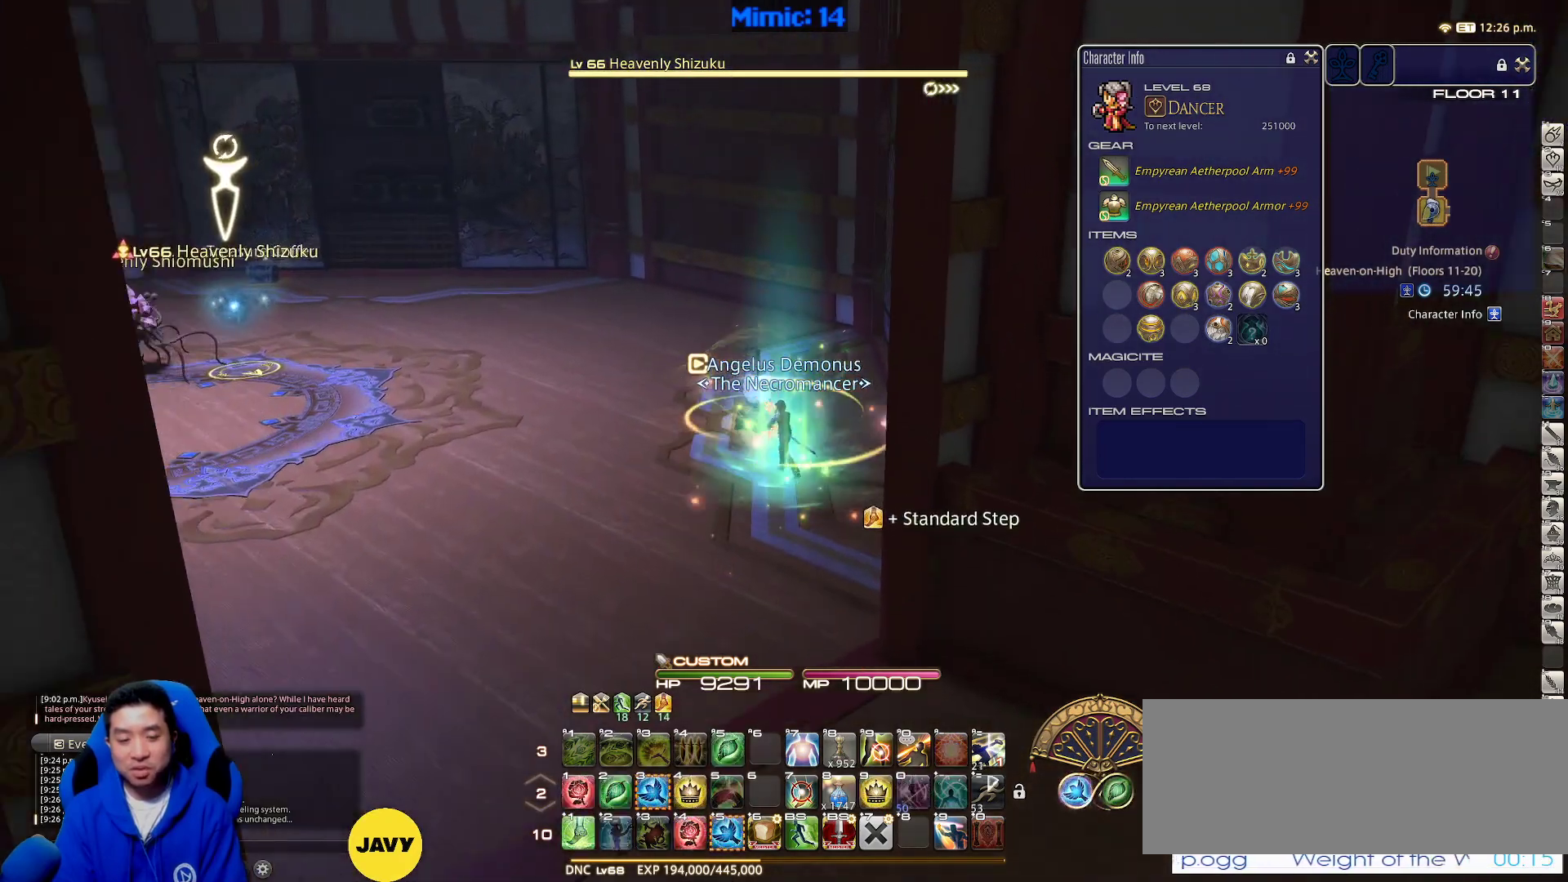
{"keys": ["return", "w"], "events": [[100, "3", "down"], [100, "return", "up"], [250, "3", "up"], [333, "lbracket", "down"], [433, "lbracket", "up"], [467, "return", "down"]]}